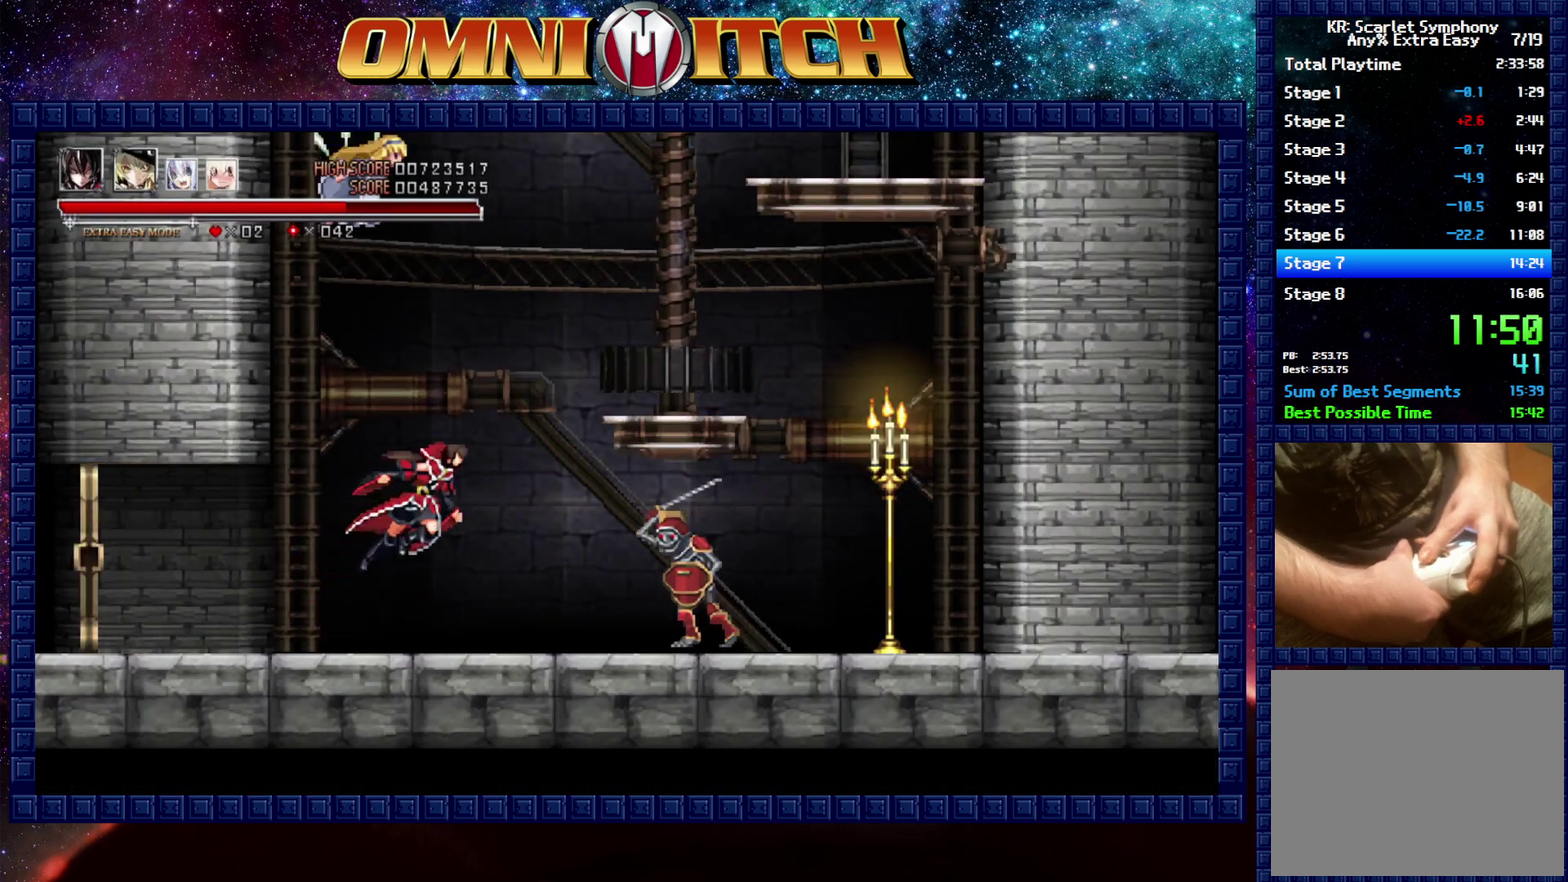
Gameplay with a controller (Xbox layout); each line is a JSON object with the inputs held at the frame after it. "events" lists button and stick changes between this image and that frame as [ms after this image, input, new state], when the widget could be followed in between.
{"buttons": ["B", "DPAD_UP", "DPAD_RIGHT"], "left_stick": "center", "right_stick": "center", "events": [[233, "B", "up"], [233, "DPAD_RIGHT", "up"], [283, "DPAD_RIGHT", "down"], [317, "B", "down"], [400, "DPAD_RIGHT", "up"], [500, "DPAD_RIGHT", "down"]]}
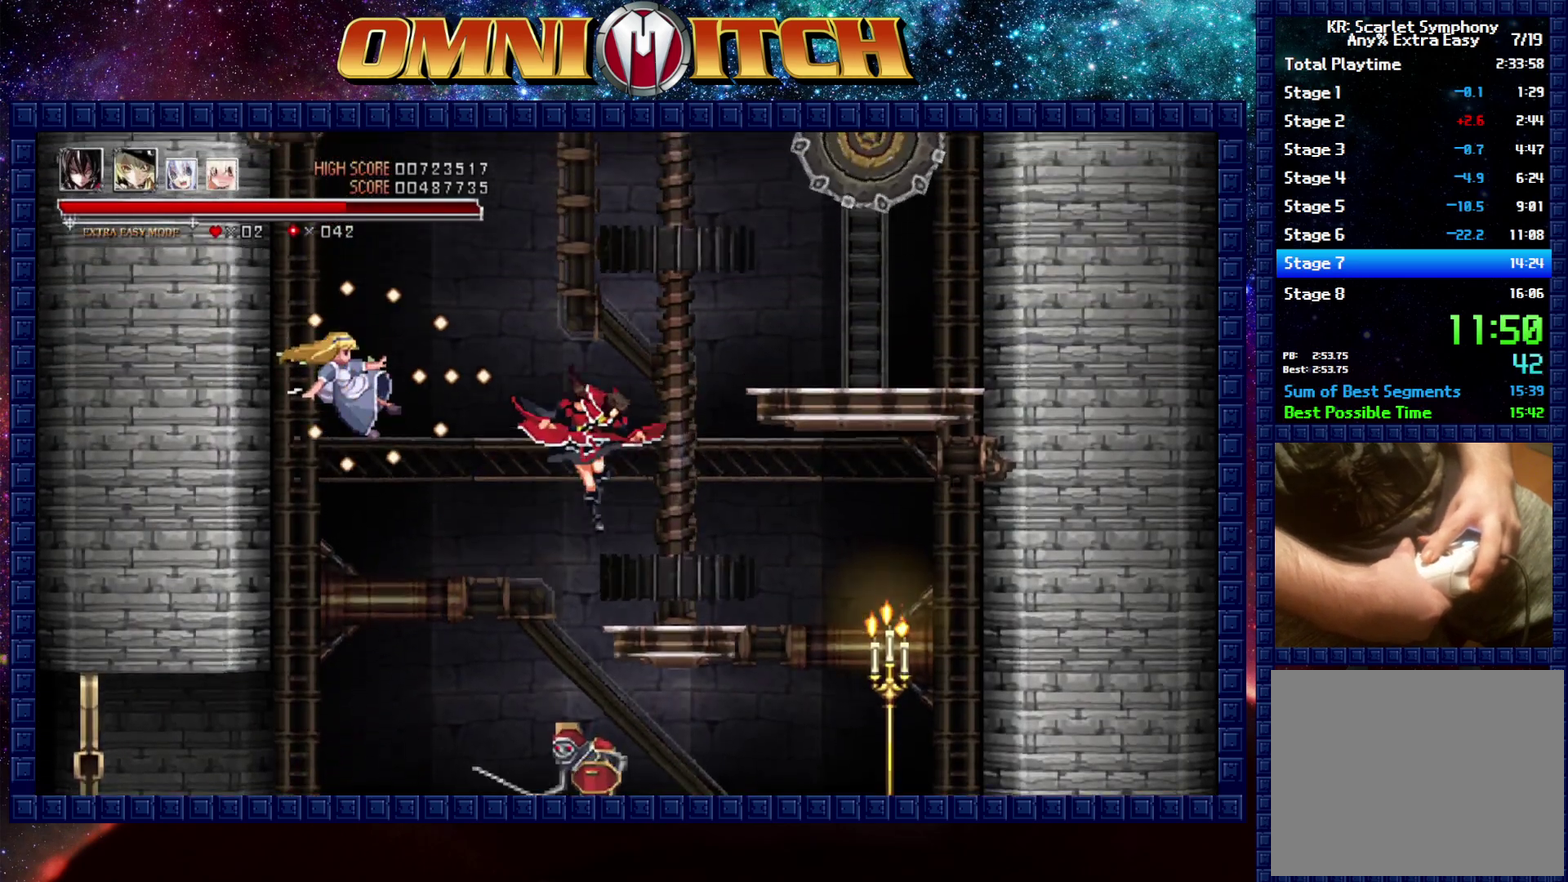
{"buttons": ["B", "DPAD_UP", "DPAD_RIGHT"], "left_stick": "center", "right_stick": "center", "events": []}
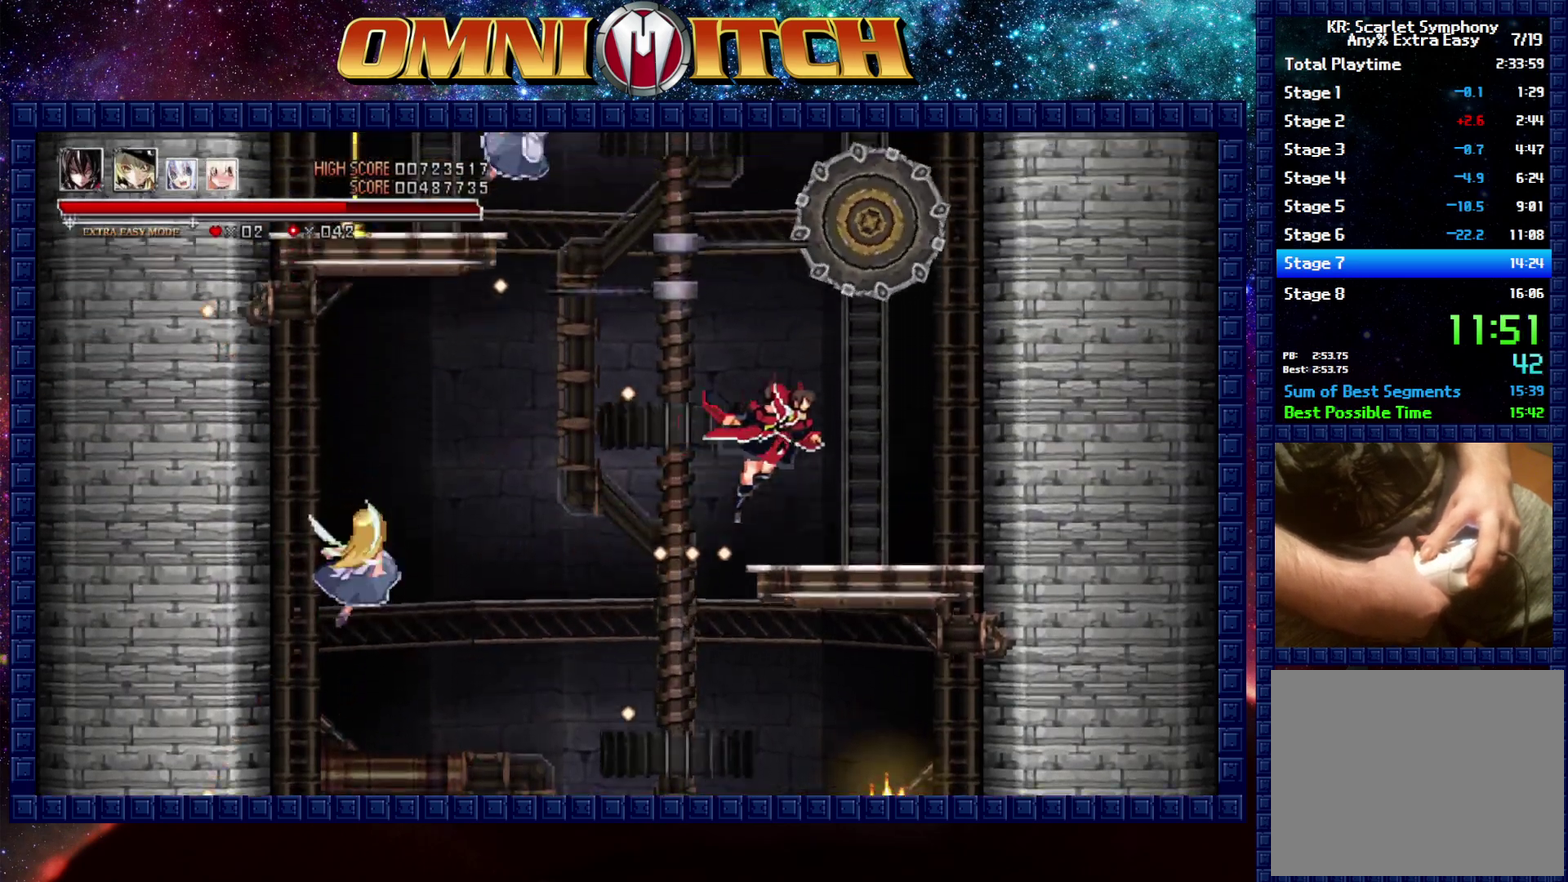
{"buttons": ["DPAD_UP", "DPAD_RIGHT"], "left_stick": "center", "right_stick": "center", "events": [[17, "B", "up"], [117, "DPAD_RIGHT", "up"], [400, "DPAD_RIGHT", "down"]]}
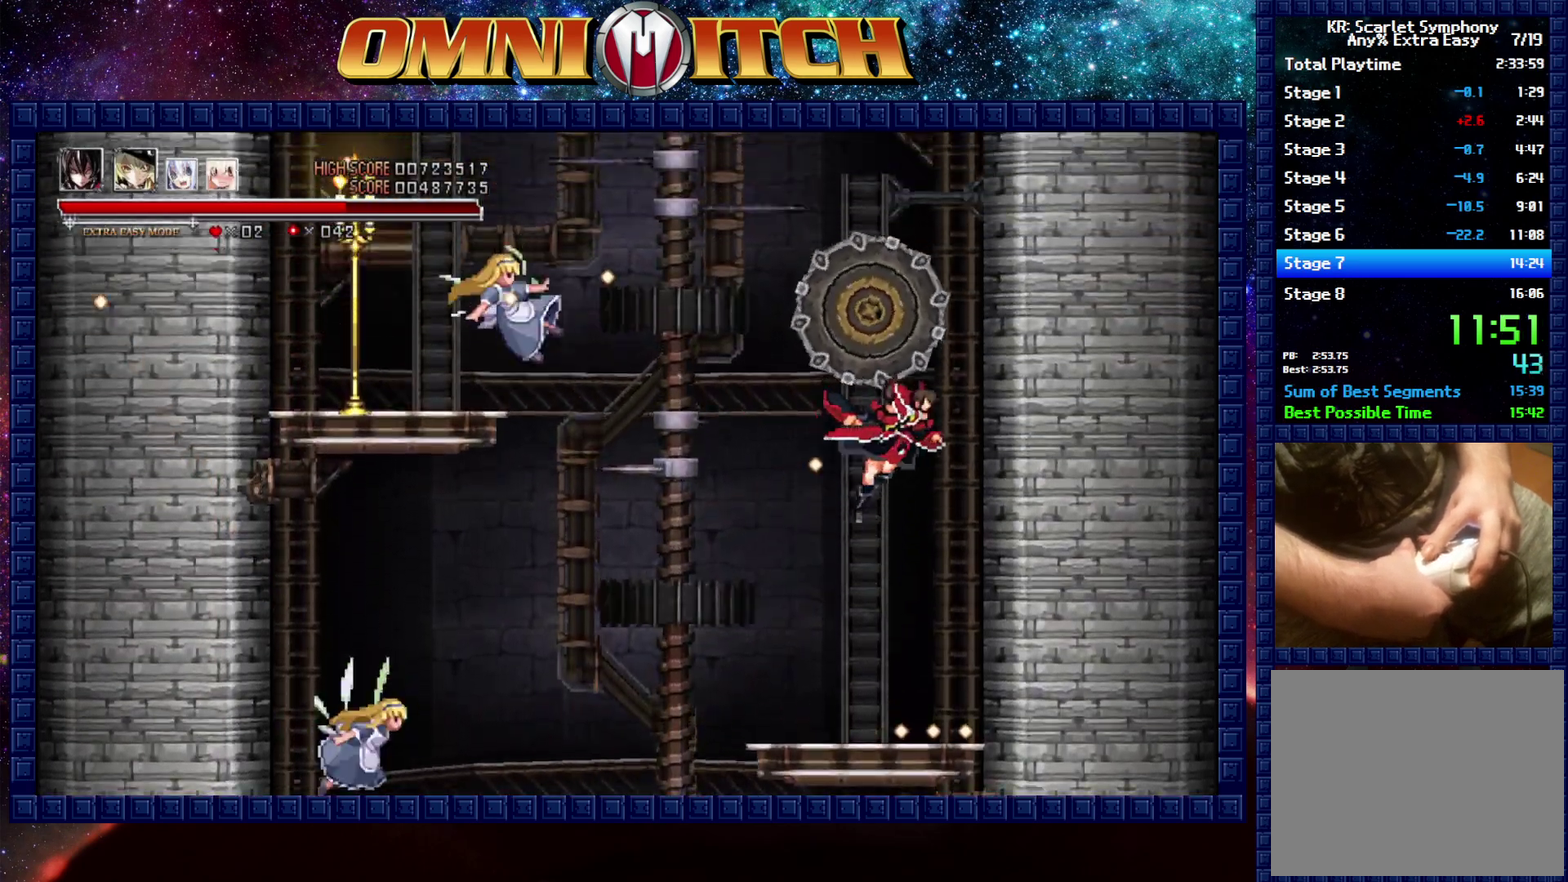
{"buttons": ["DPAD_UP"], "left_stick": "center", "right_stick": "center", "events": [[283, "DPAD_RIGHT", "up"]]}
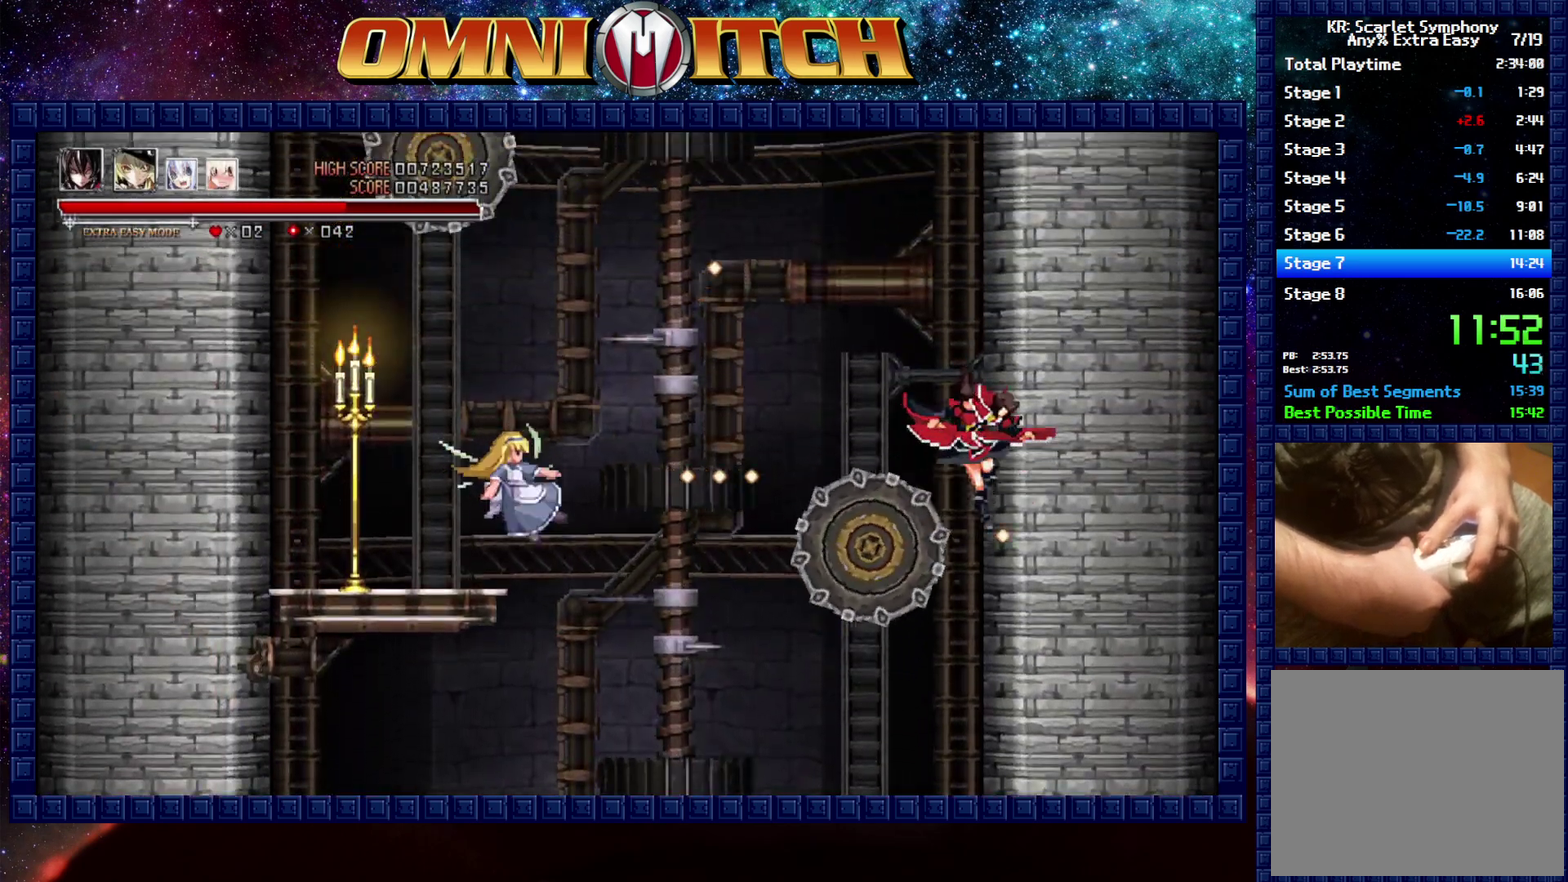
{"buttons": ["DPAD_UP", "DPAD_LEFT"], "left_stick": "center", "right_stick": "center", "events": [[300, "DPAD_LEFT", "down"]]}
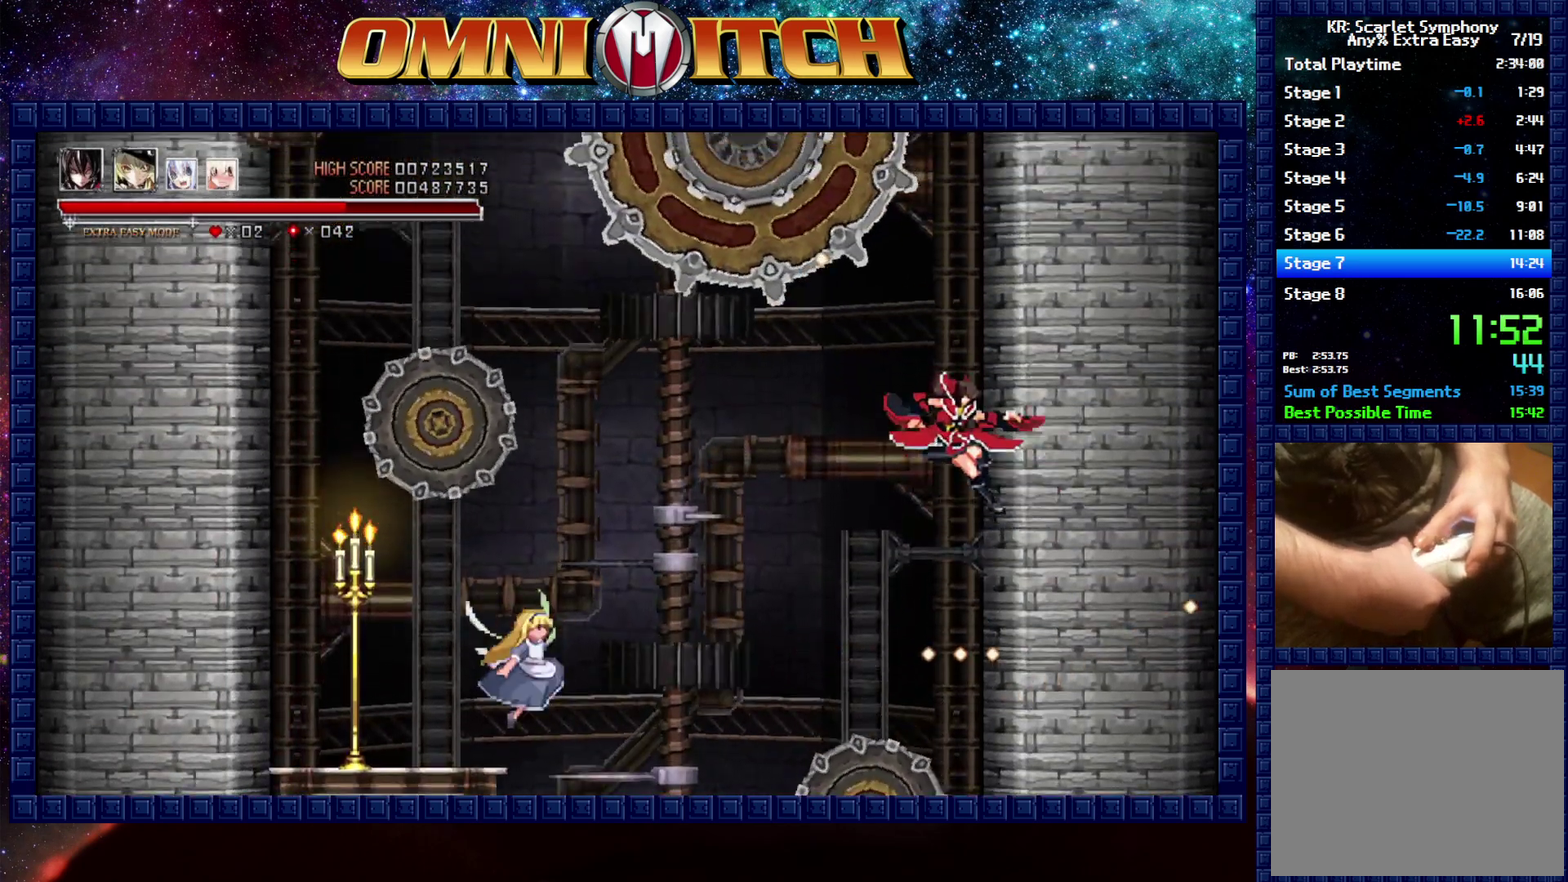
{"buttons": ["DPAD_UP"], "left_stick": "center", "right_stick": "center", "events": [[433, "DPAD_LEFT", "up"]]}
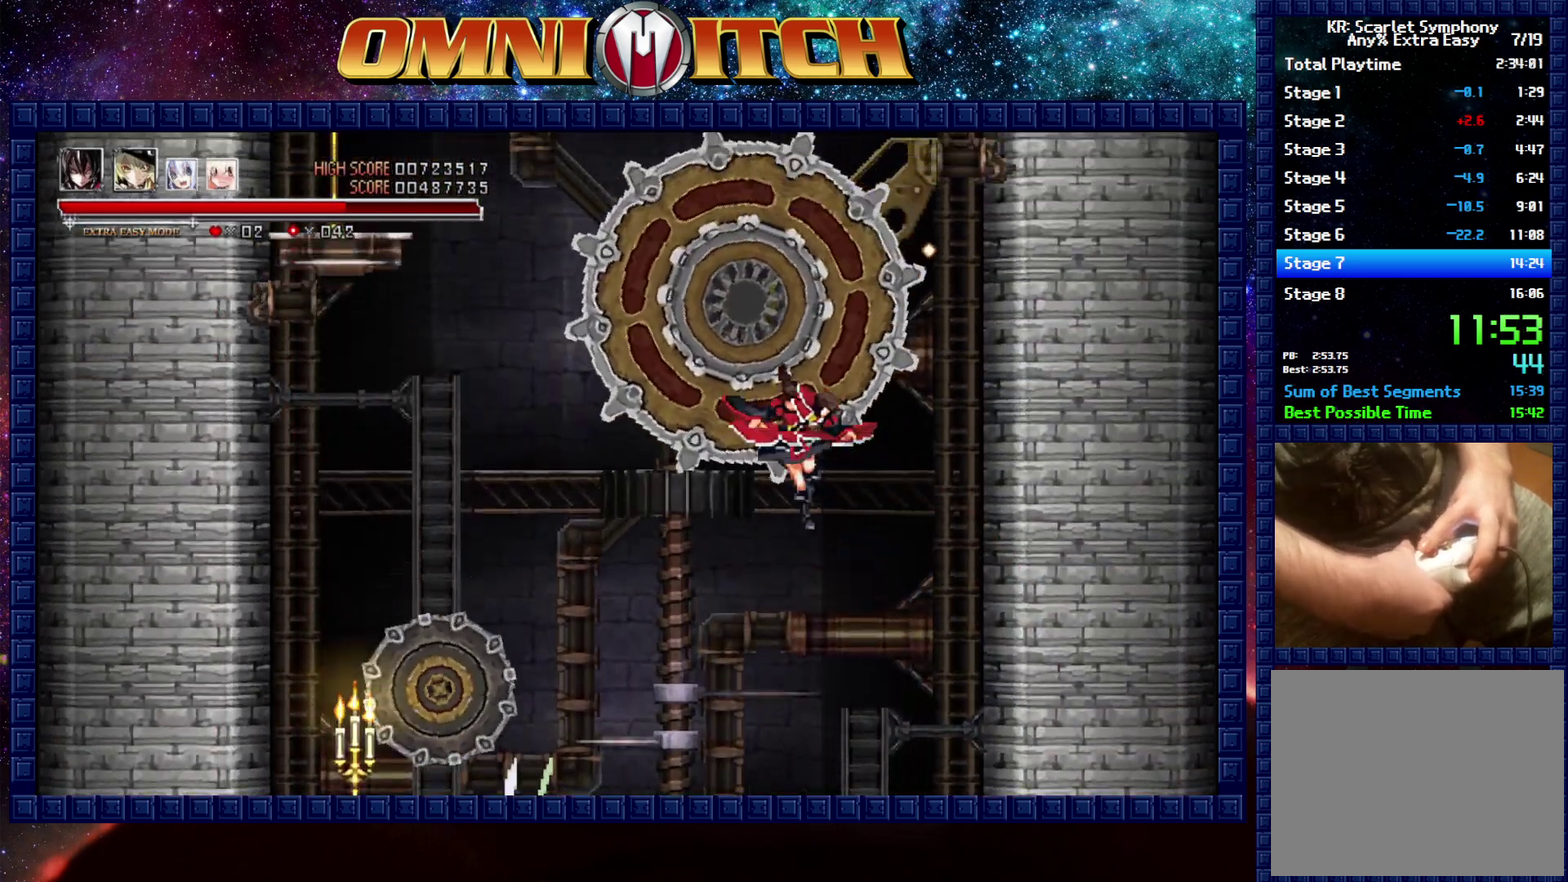
{"buttons": ["DPAD_UP"], "left_stick": "center", "right_stick": "center", "events": []}
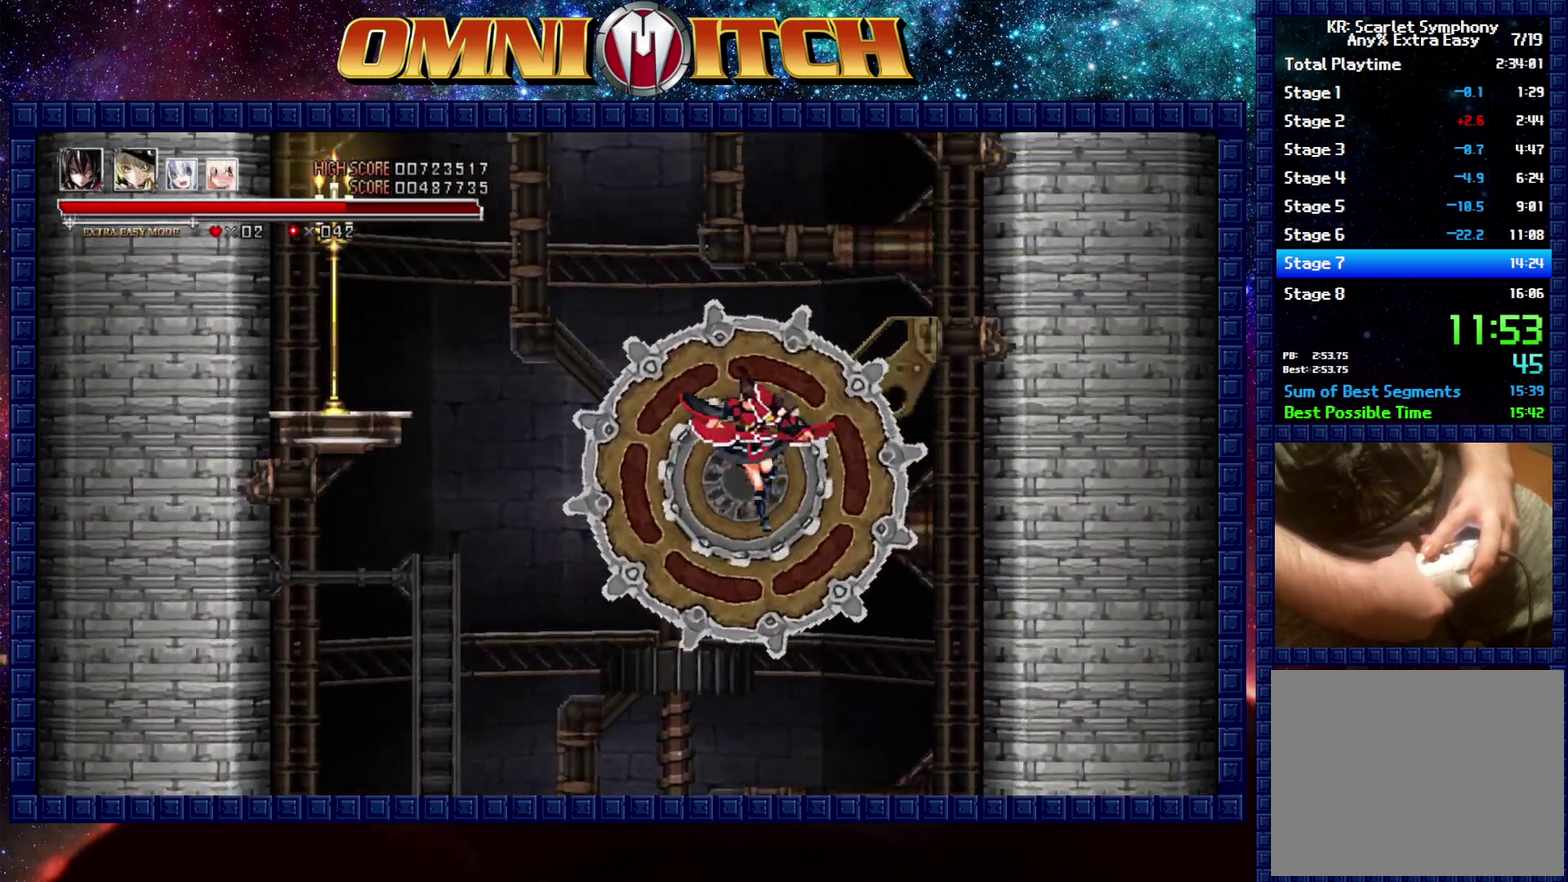
{"buttons": ["DPAD_UP"], "left_stick": "center", "right_stick": "center", "events": []}
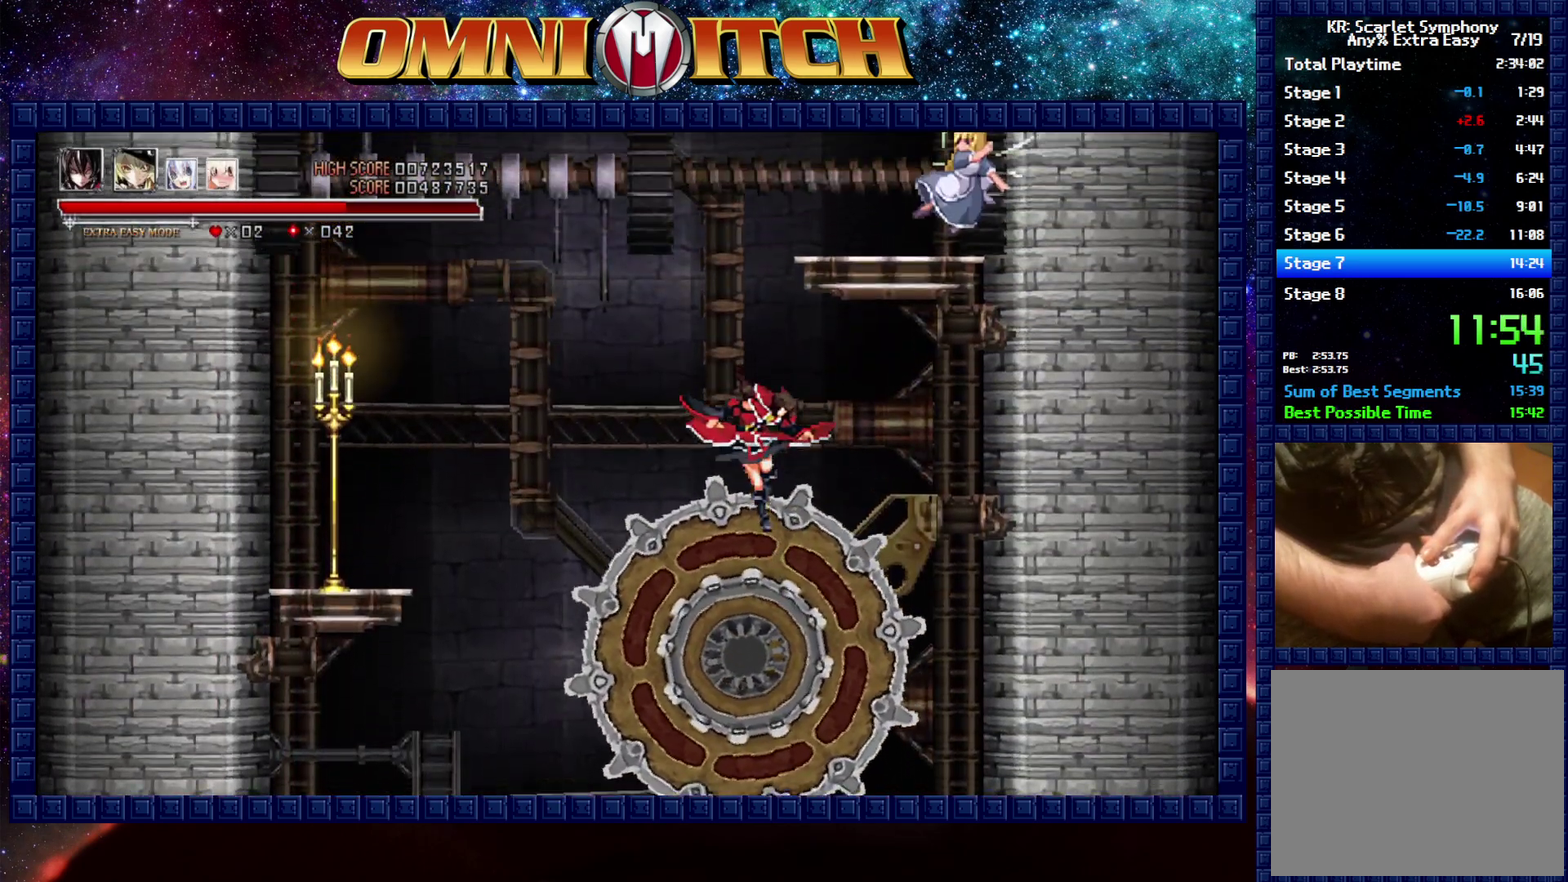
{"buttons": ["DPAD_UP", "DPAD_RIGHT"], "left_stick": "center", "right_stick": "center", "events": [[250, "DPAD_LEFT", "down"], [367, "DPAD_LEFT", "up"], [500, "DPAD_RIGHT", "down"]]}
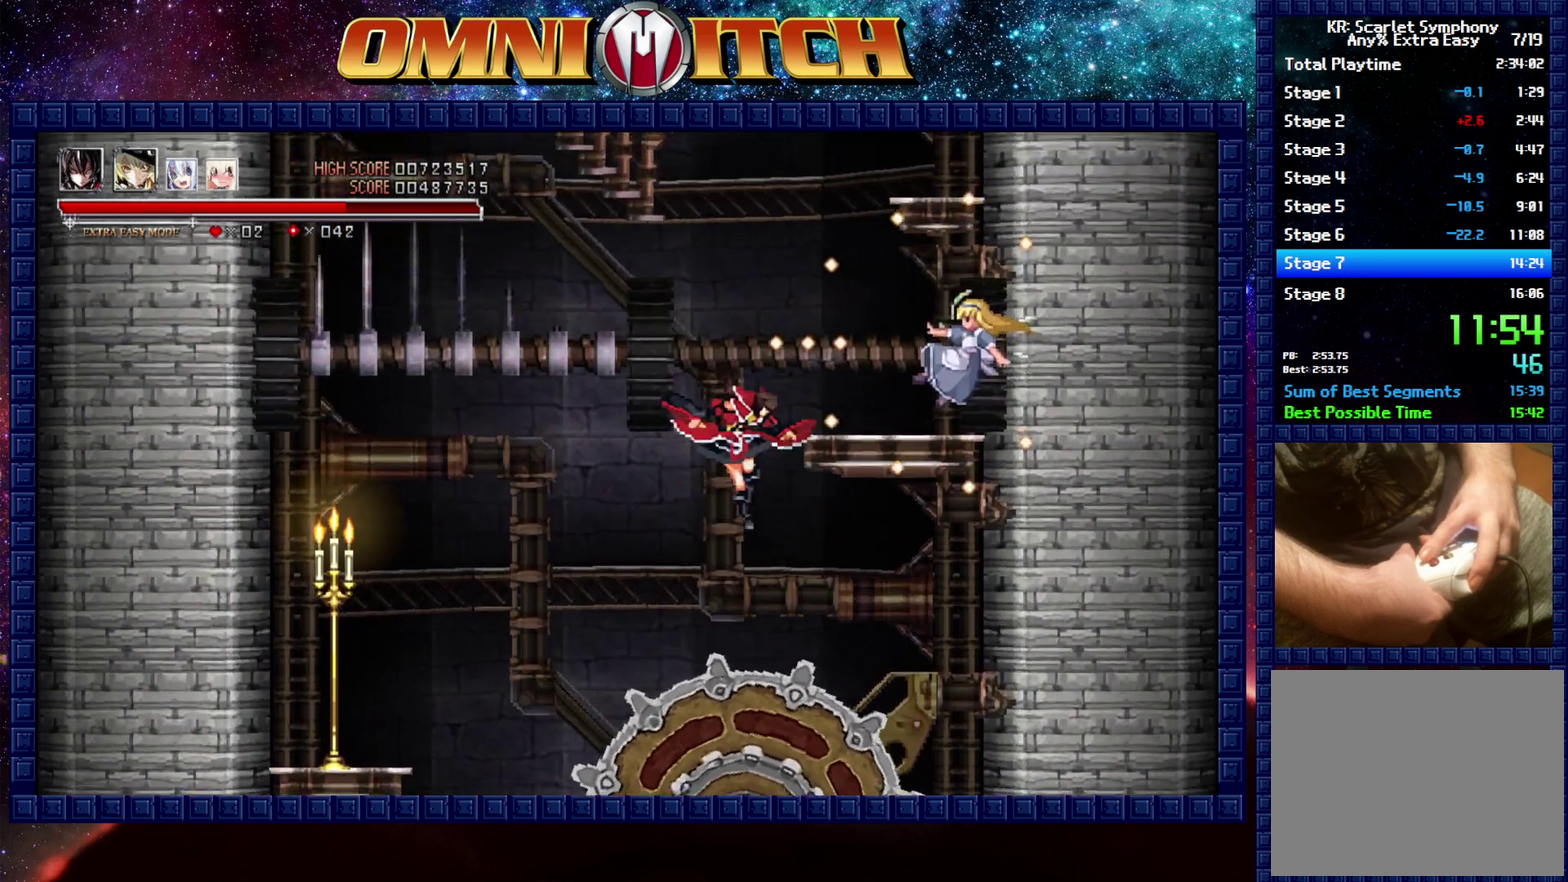
{"buttons": ["A"], "left_stick": "center", "right_stick": "center", "events": [[17, "A", "down"], [117, "DPAD_UP", "up"], [367, "DPAD_RIGHT", "up"]]}
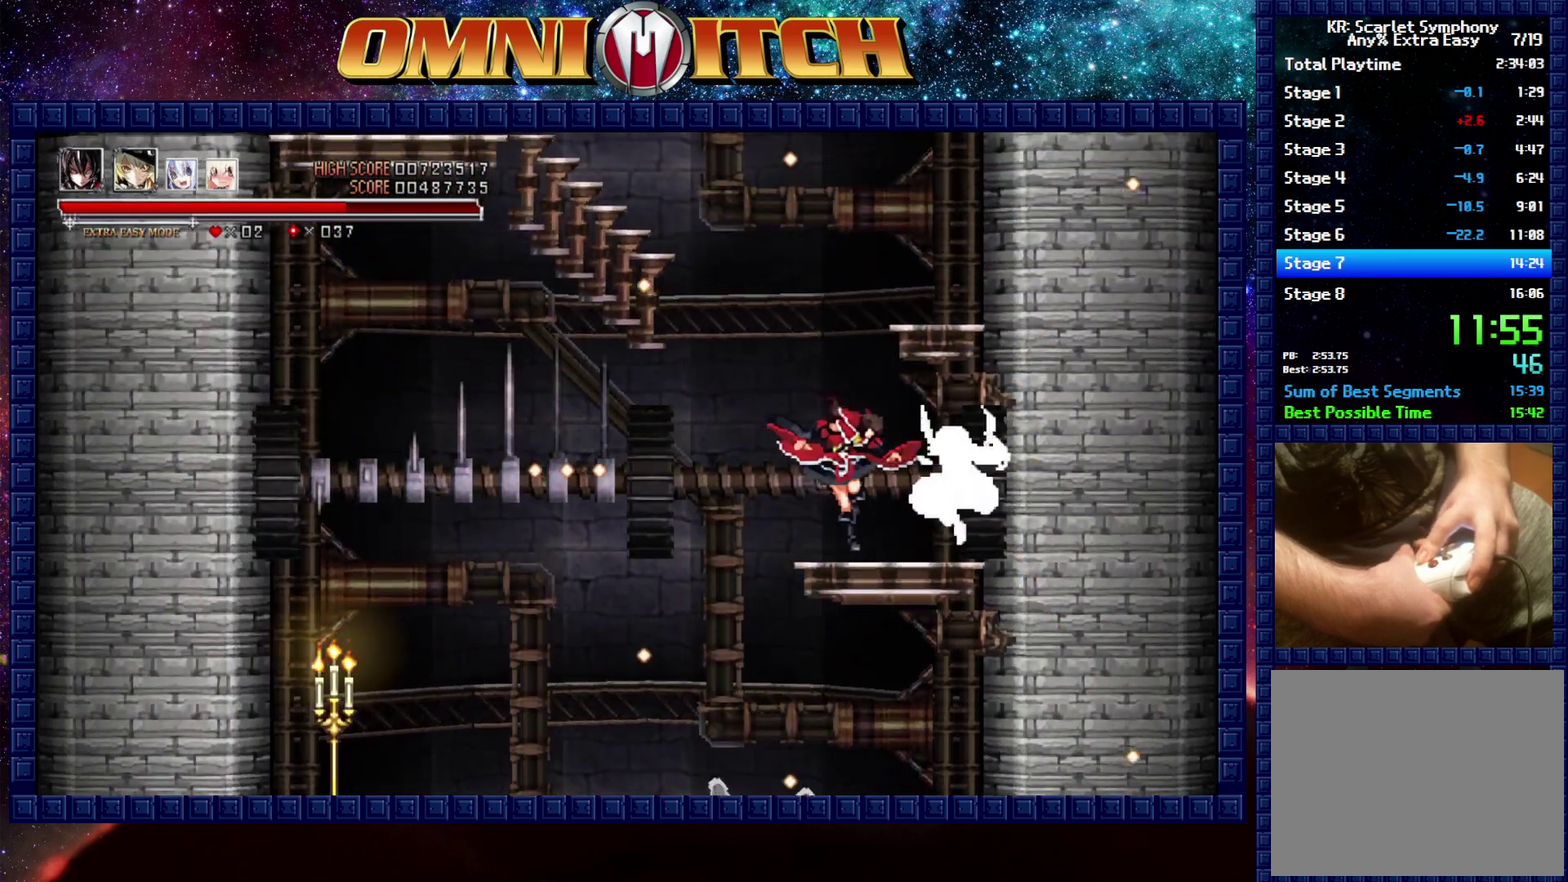
{"buttons": ["DPAD_UP", "DPAD_LEFT"], "left_stick": "center", "right_stick": "center", "events": [[200, "A", "up"], [217, "DPAD_UP", "down"], [267, "DPAD_LEFT", "down"]]}
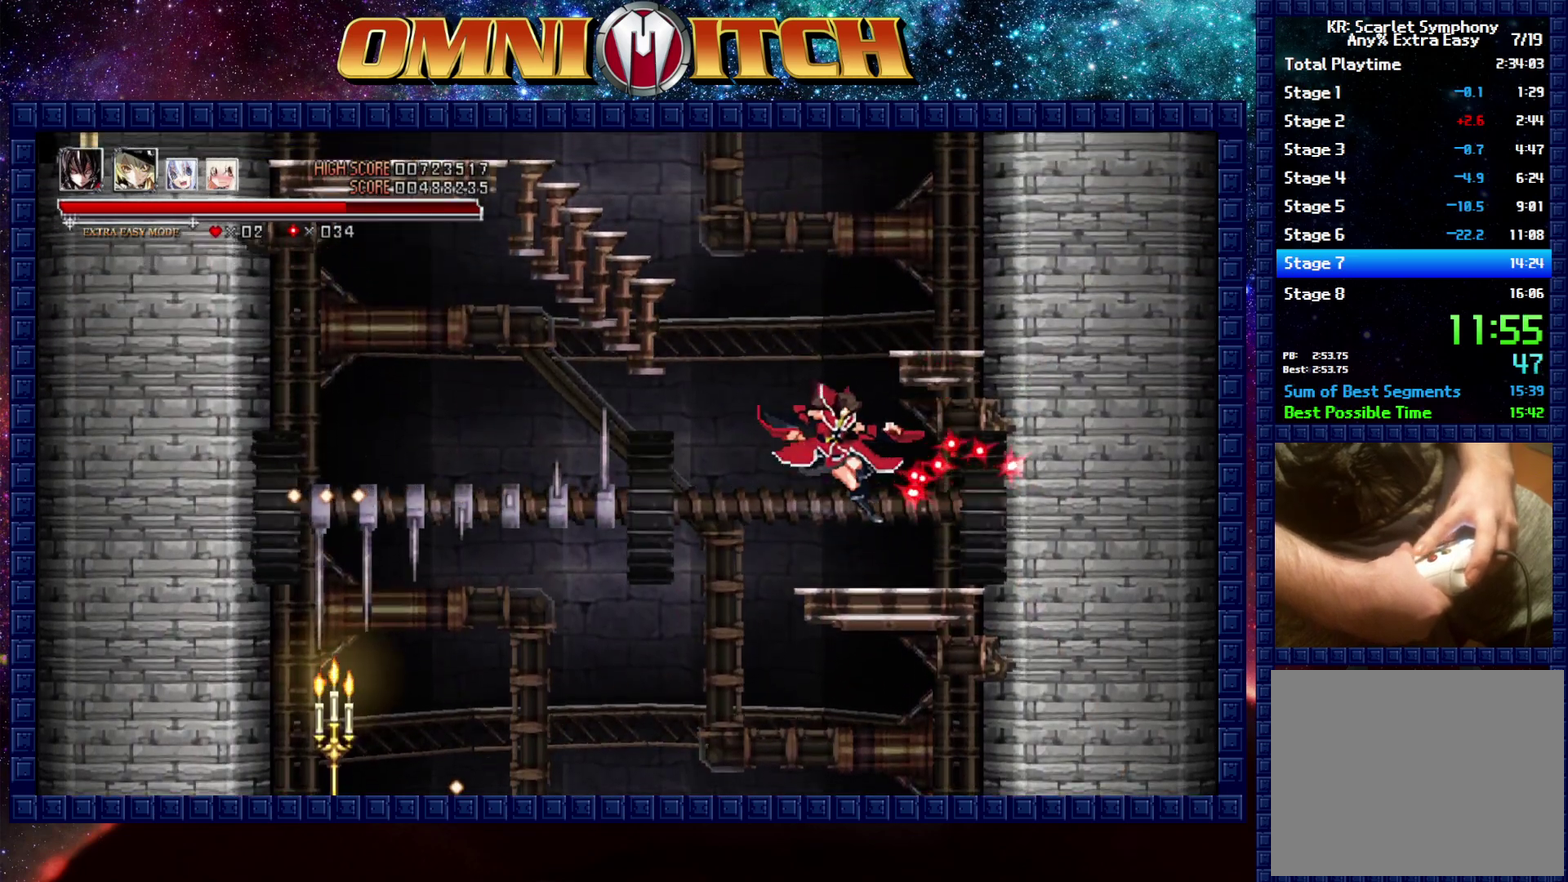
{"buttons": ["DPAD_UP"], "left_stick": "center", "right_stick": "center", "events": [[133, "DPAD_LEFT", "up"]]}
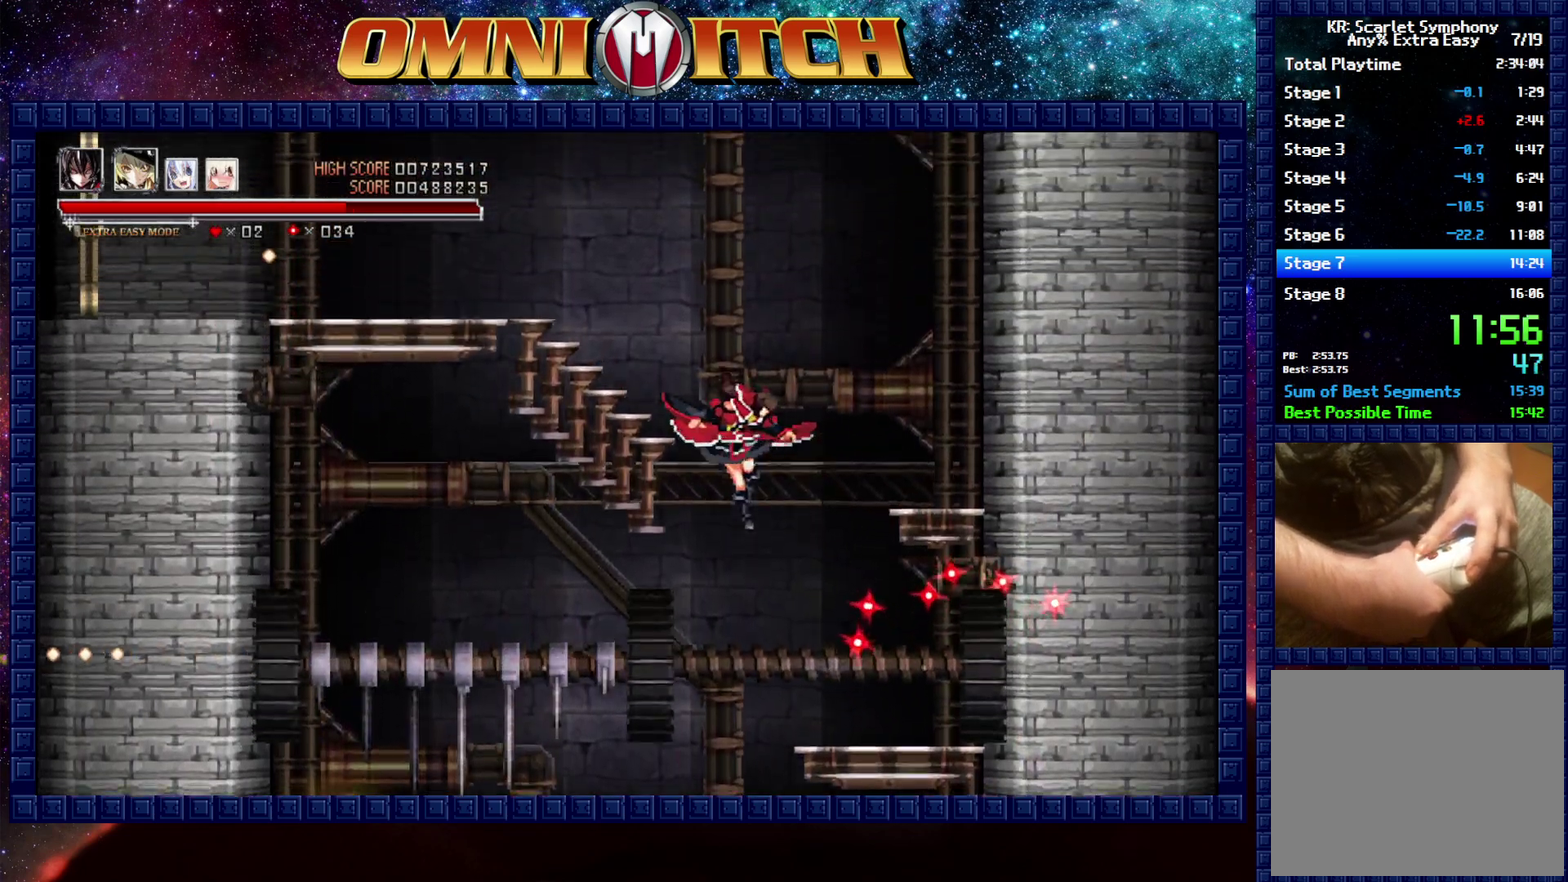
{"buttons": ["DPAD_UP", "DPAD_LEFT"], "left_stick": "center", "right_stick": "center", "events": [[183, "DPAD_LEFT", "down"]]}
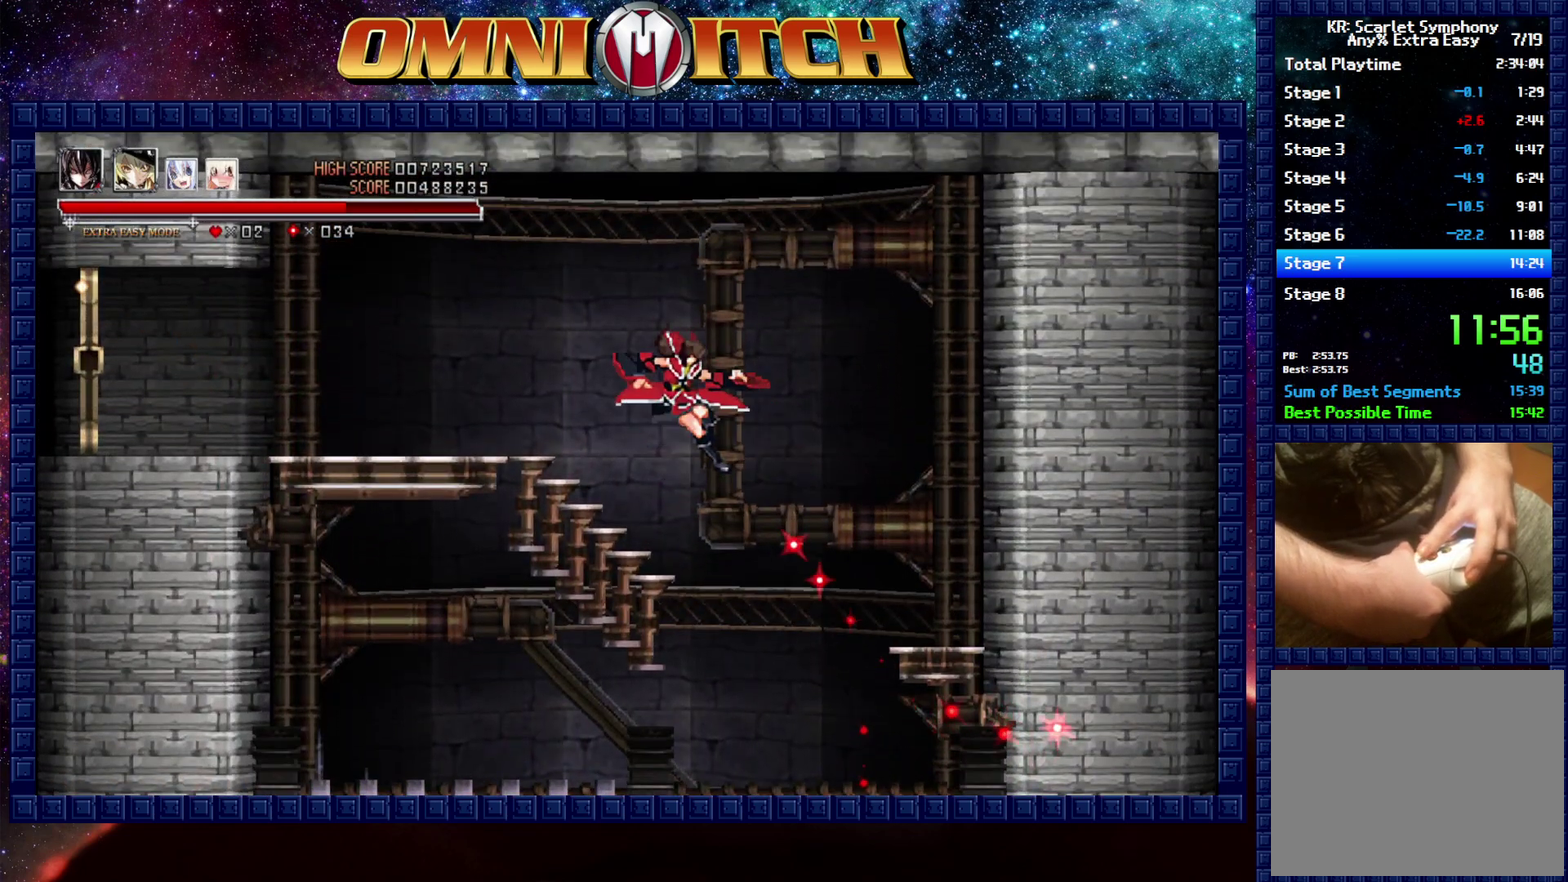
{"buttons": ["DPAD_LEFT"], "left_stick": "center", "right_stick": "center", "events": [[17, "DPAD_UP", "up"], [217, "B", "down"], [417, "B", "up"]]}
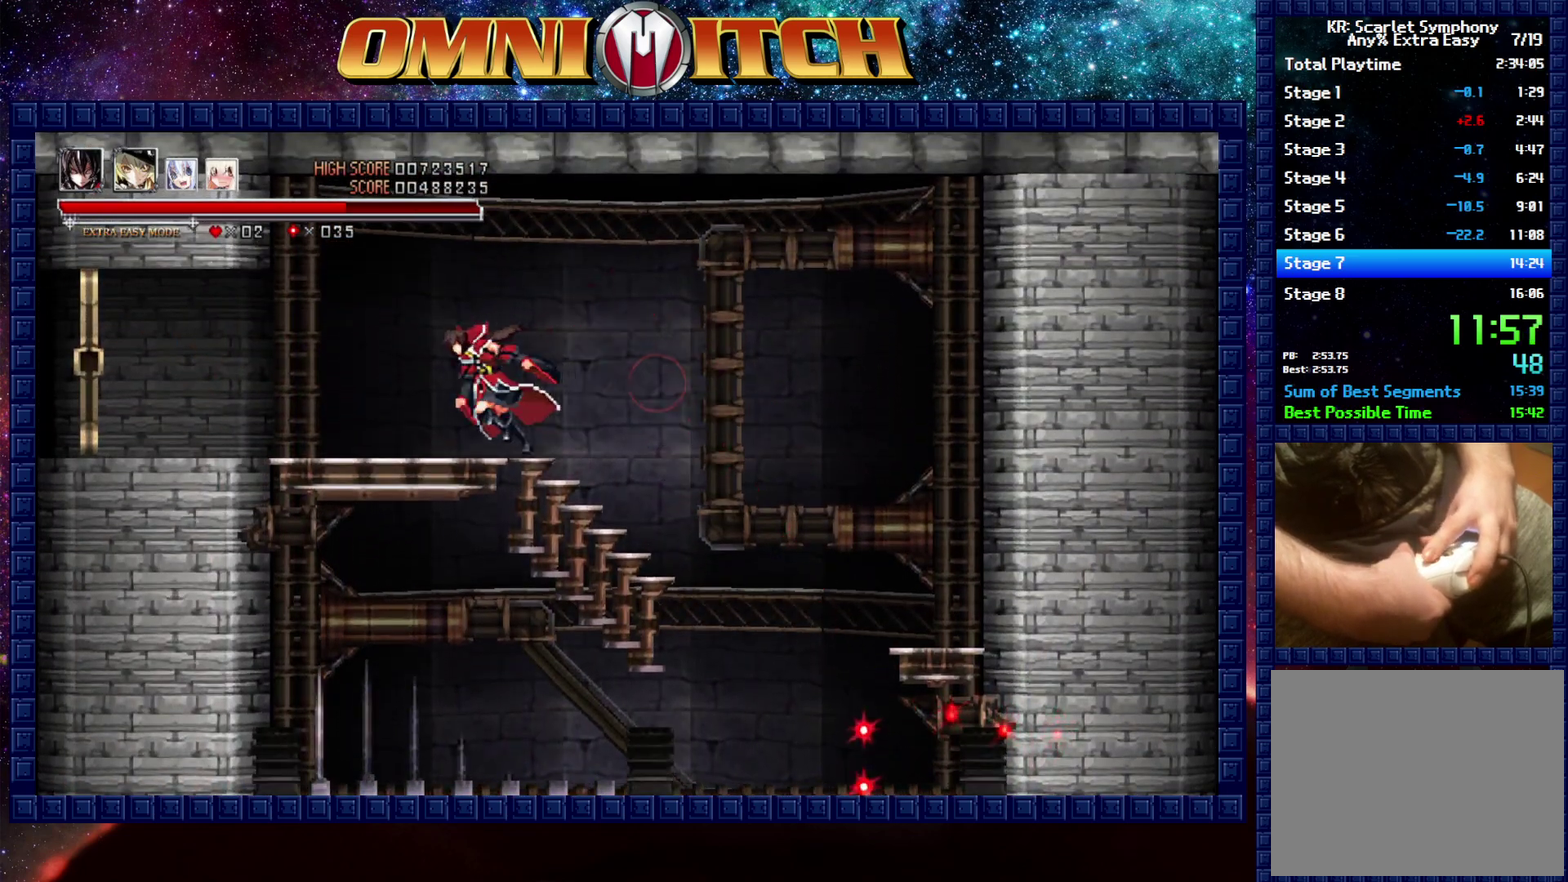
{"buttons": ["R2", "DPAD_LEFT"], "left_stick": "center", "right_stick": "center", "events": [[317, "R2", "down"]]}
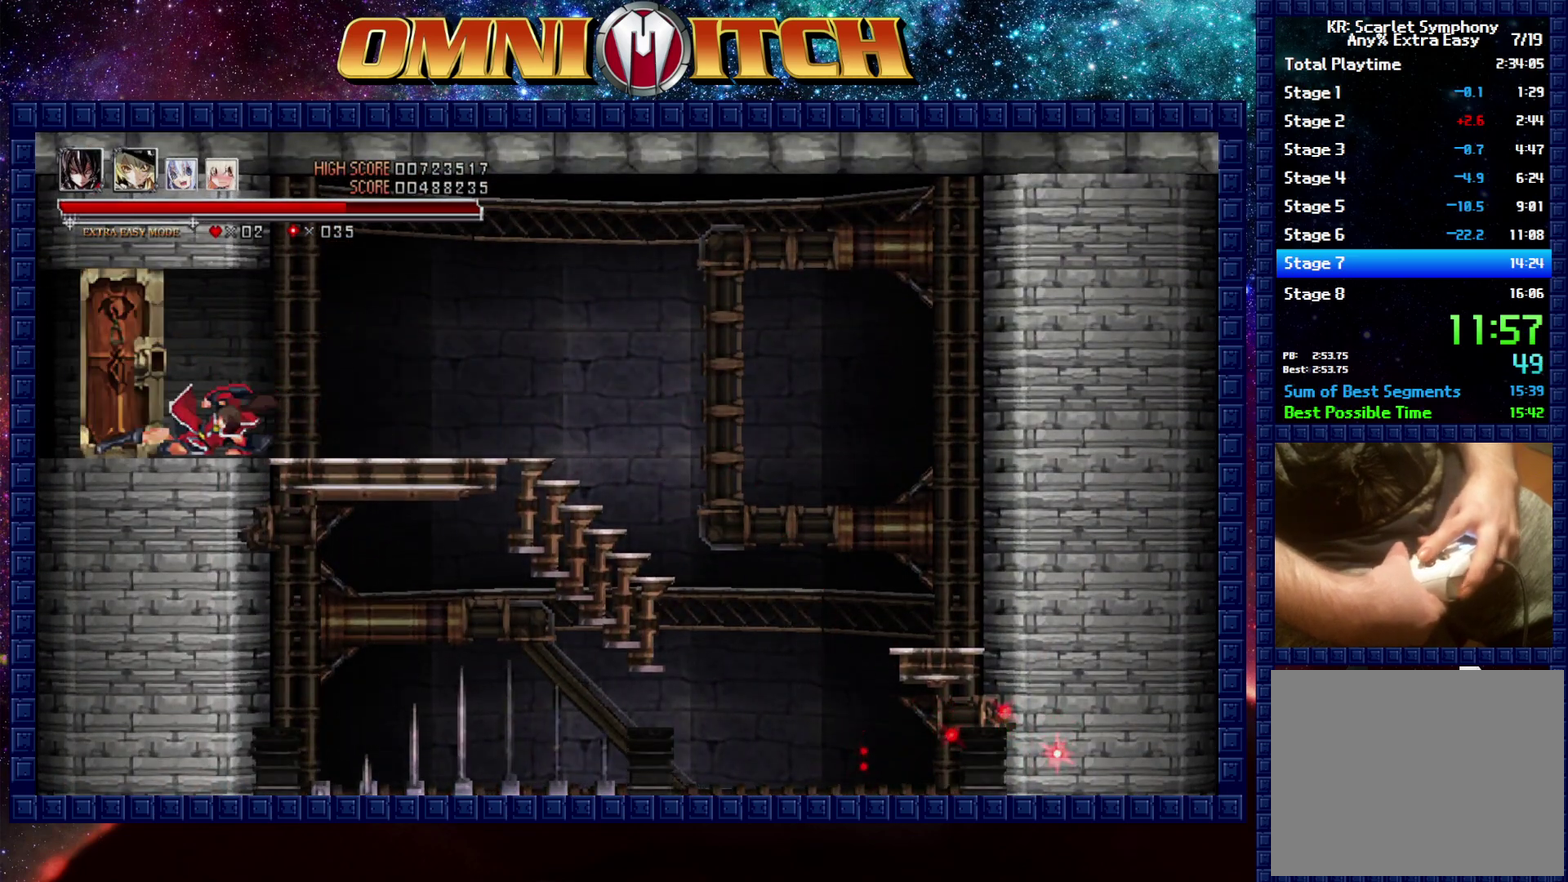
{"buttons": ["DPAD_LEFT"], "left_stick": "center", "right_stick": "center", "events": [[67, "R2", "up"]]}
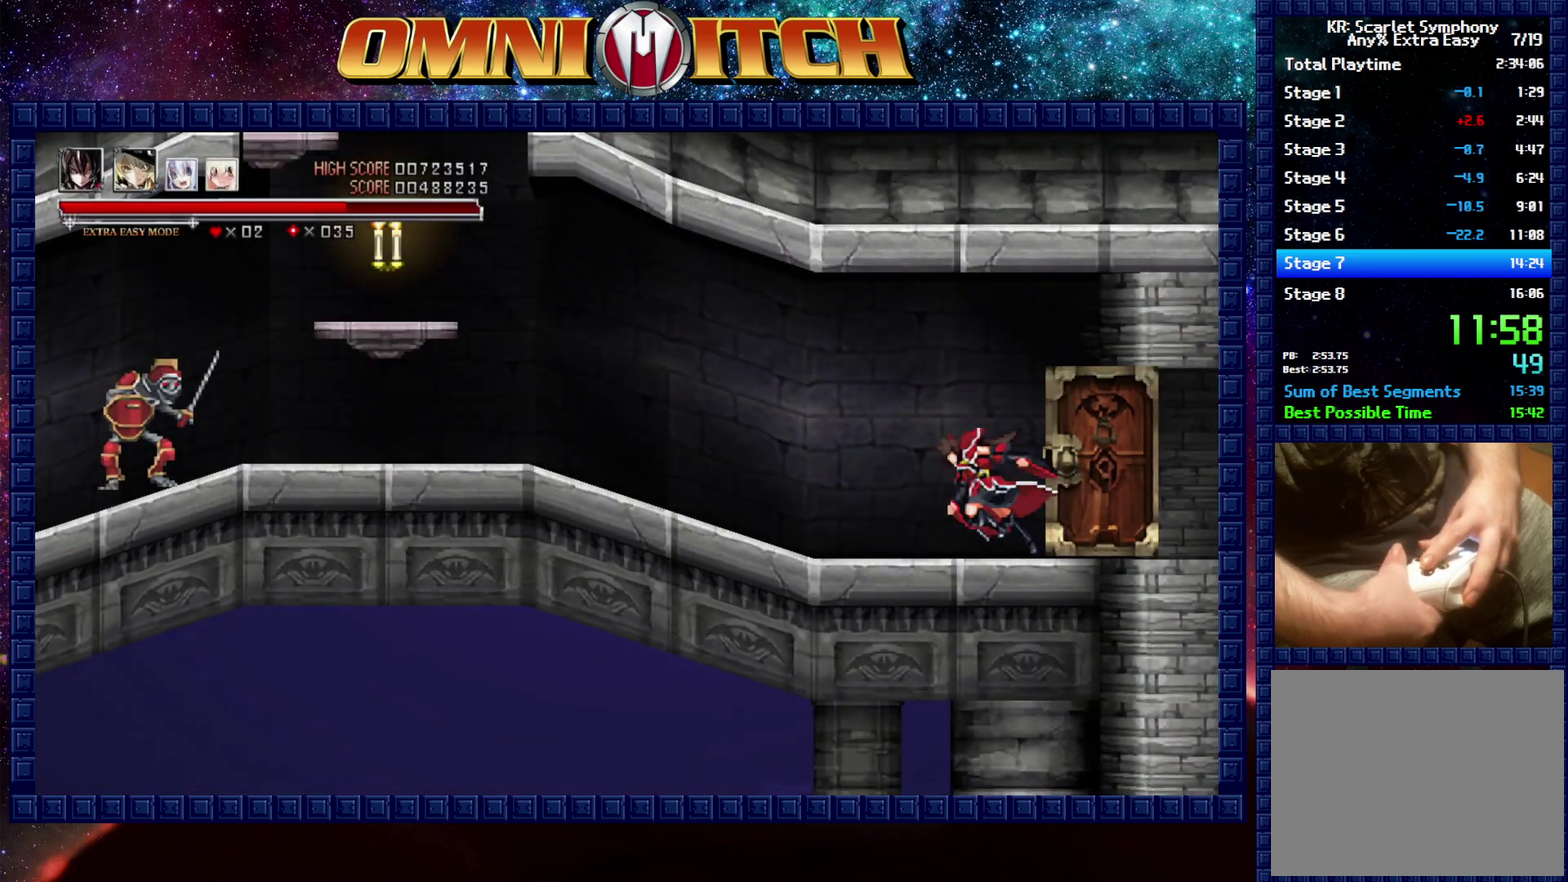
{"buttons": ["DPAD_LEFT"], "left_stick": "center", "right_stick": "center", "events": []}
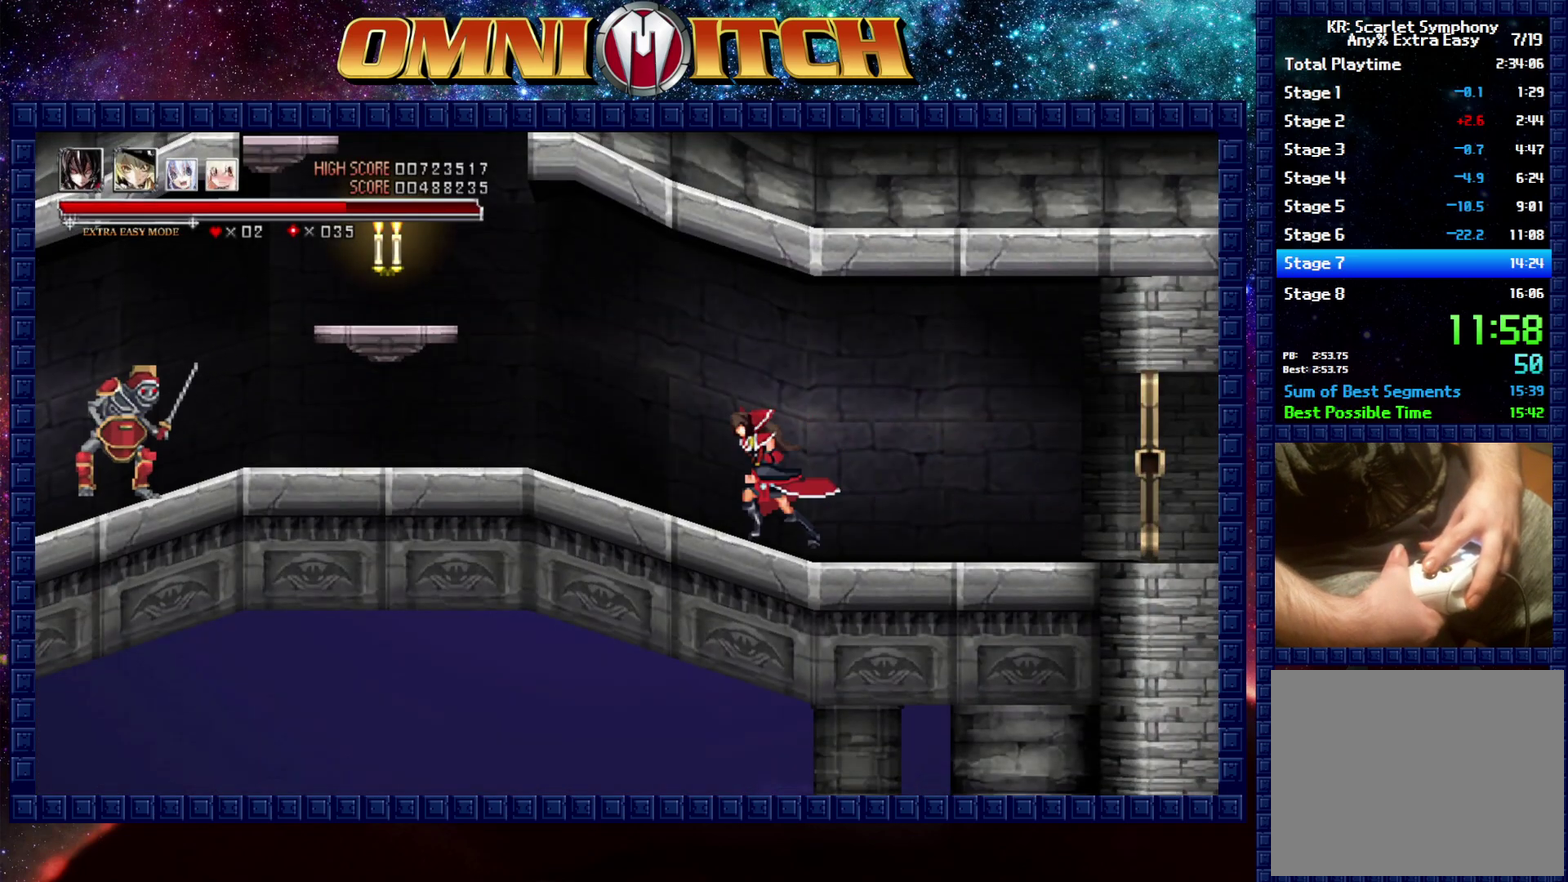
{"buttons": ["DPAD_LEFT"], "left_stick": "center", "right_stick": "center", "events": []}
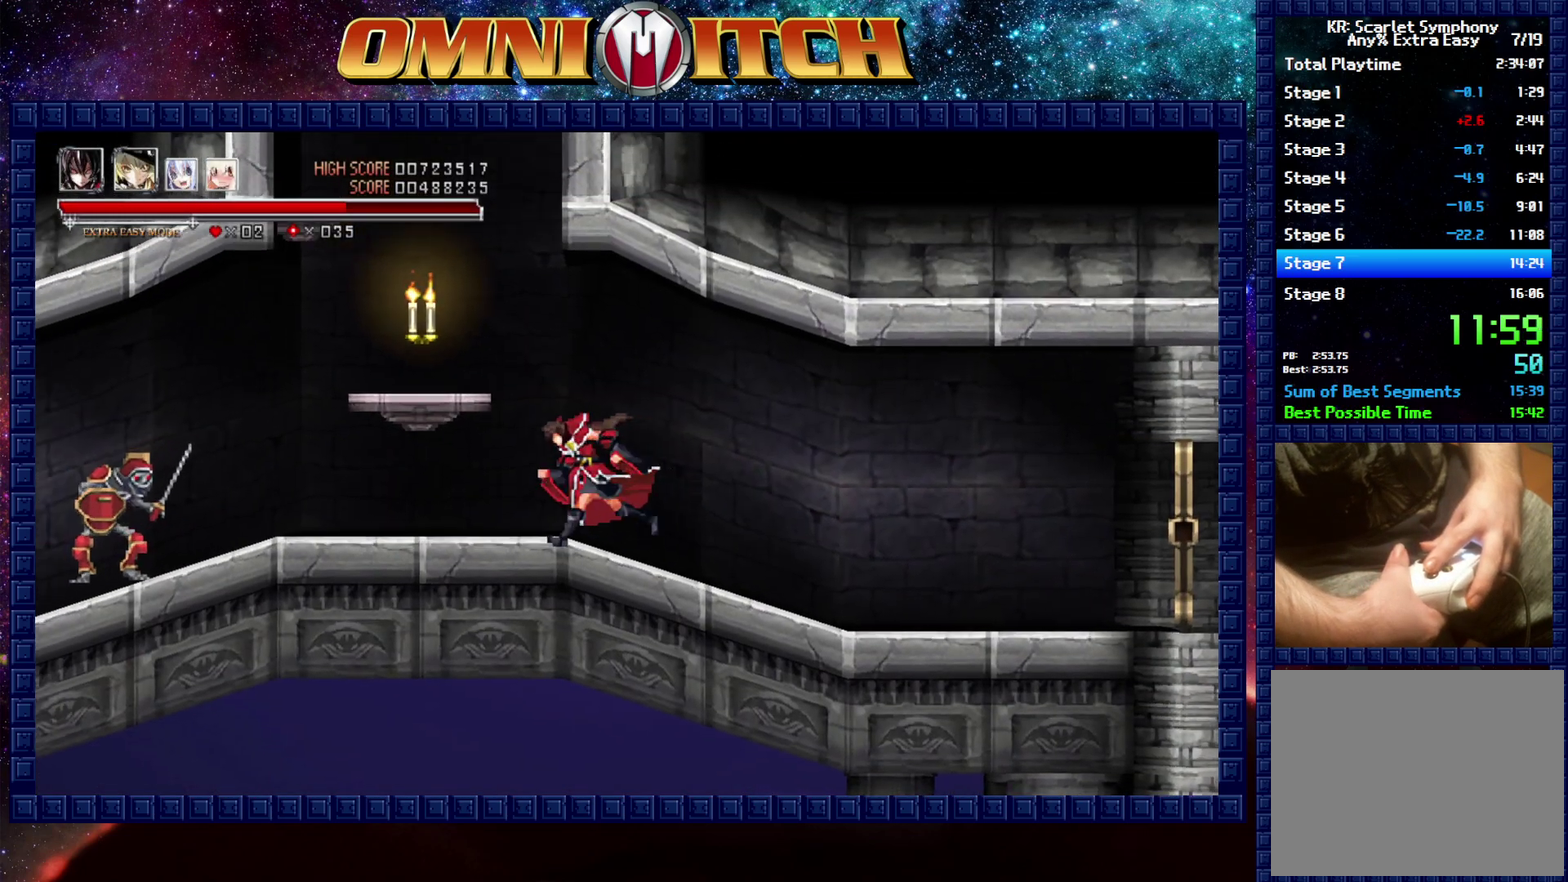
{"buttons": ["B", "DPAD_UP"], "left_stick": "center", "right_stick": "center", "events": [[50, "B", "down"], [350, "B", "up"], [367, "DPAD_UP", "down"], [383, "DPAD_LEFT", "up"], [483, "B", "down"]]}
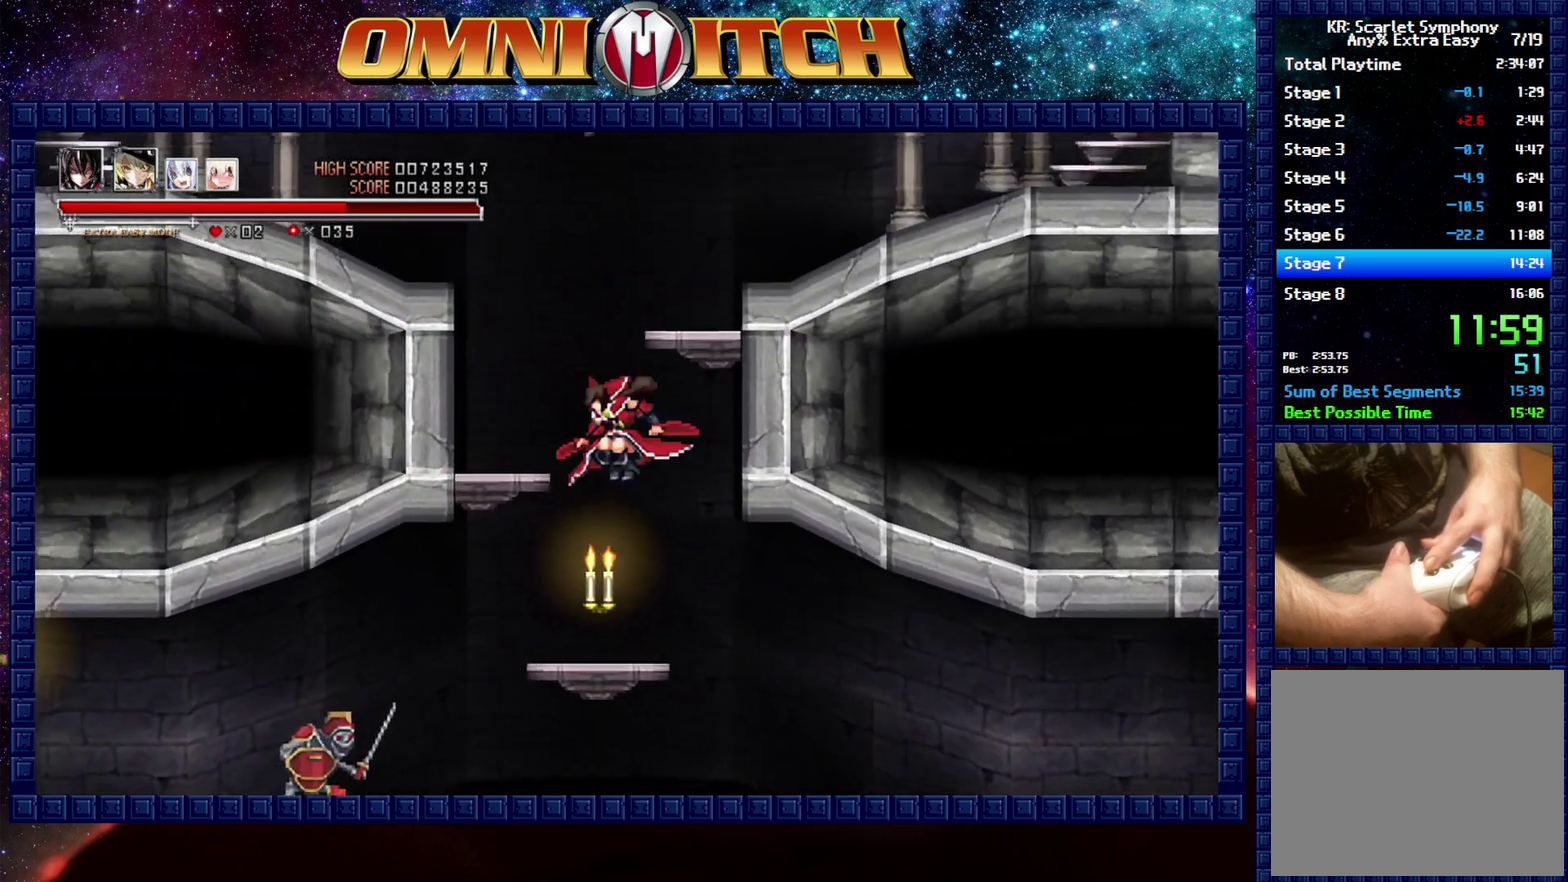
{"buttons": ["DPAD_UP", "DPAD_RIGHT"], "left_stick": "center", "right_stick": "center", "events": [[367, "B", "up"], [367, "DPAD_RIGHT", "down"]]}
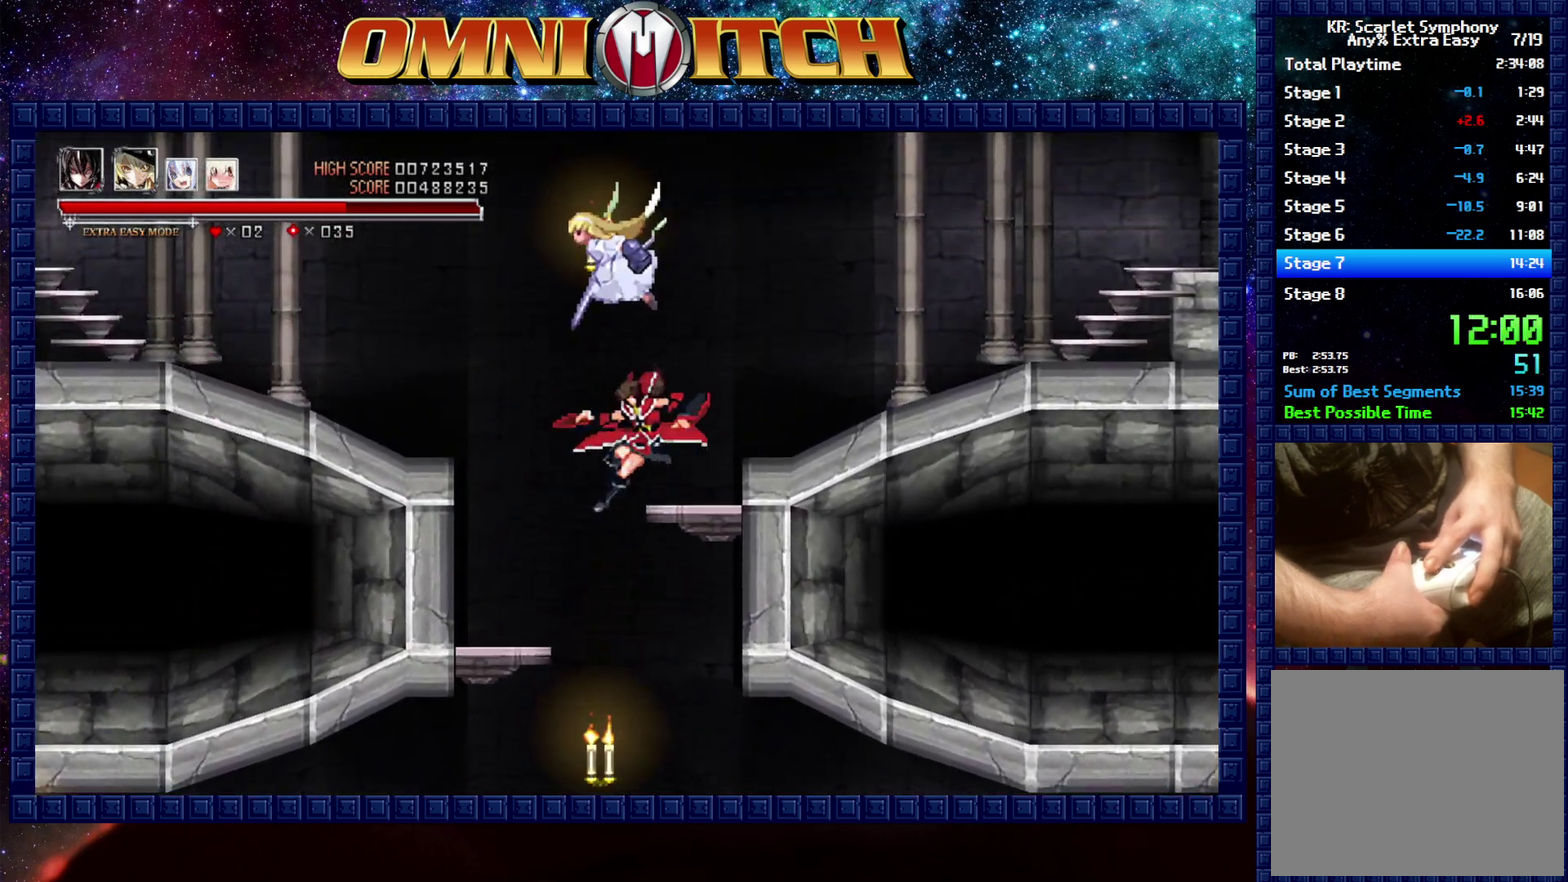
{"buttons": ["DPAD_UP", "DPAD_RIGHT"], "left_stick": "center", "right_stick": "center", "events": [[200, "B", "down"], [467, "B", "up"]]}
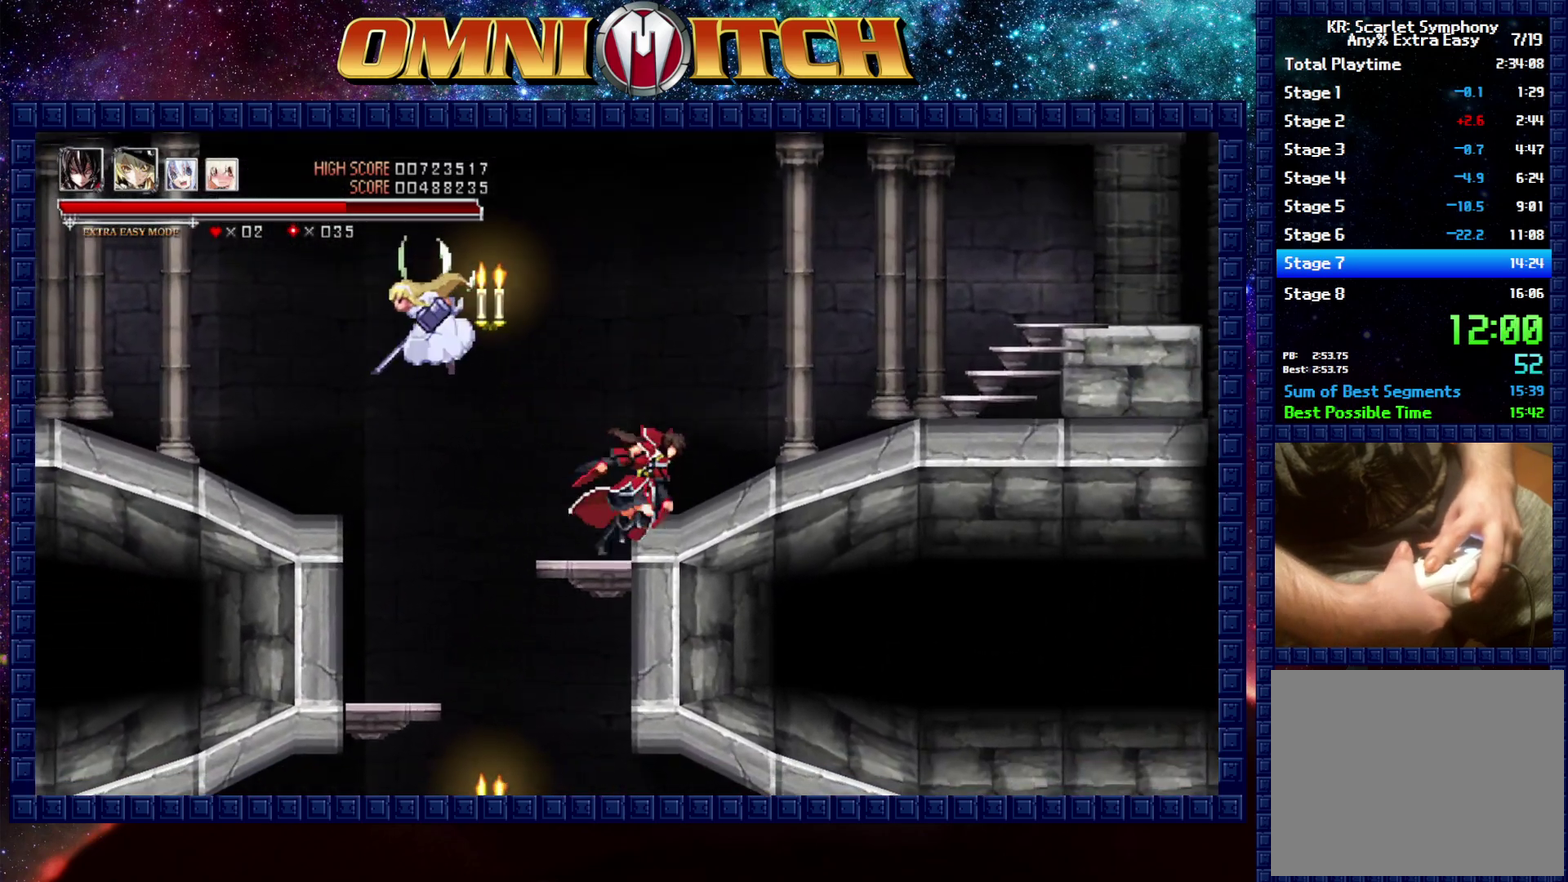
{"buttons": ["DPAD_RIGHT"], "left_stick": "center", "right_stick": "center", "events": [[83, "B", "down"], [217, "DPAD_UP", "up"], [233, "B", "up"]]}
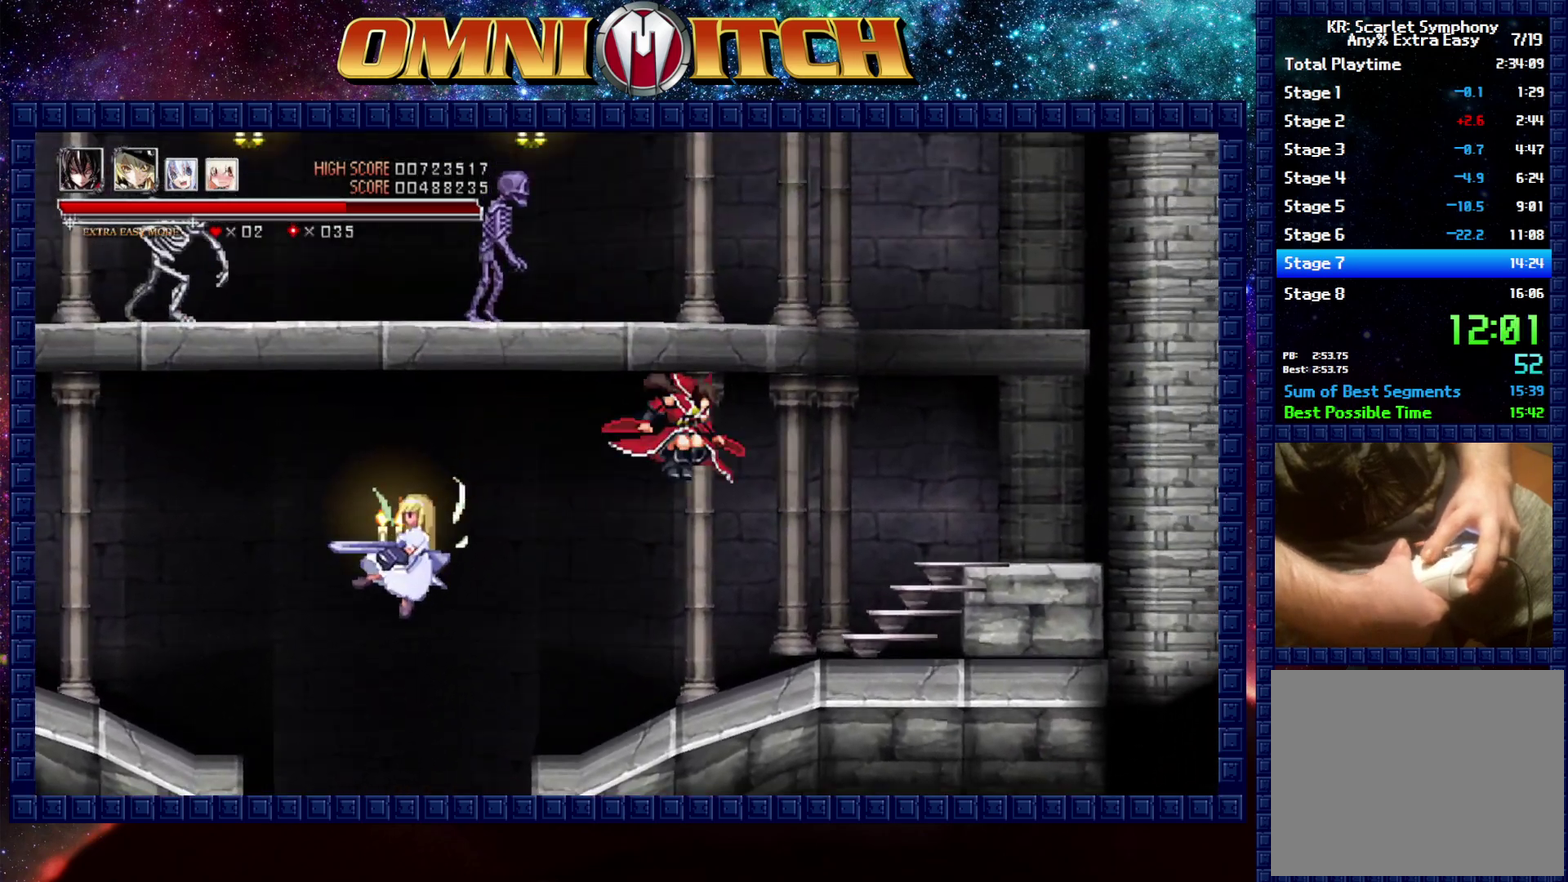
{"buttons": ["DPAD_RIGHT"], "left_stick": "center", "right_stick": "center", "events": []}
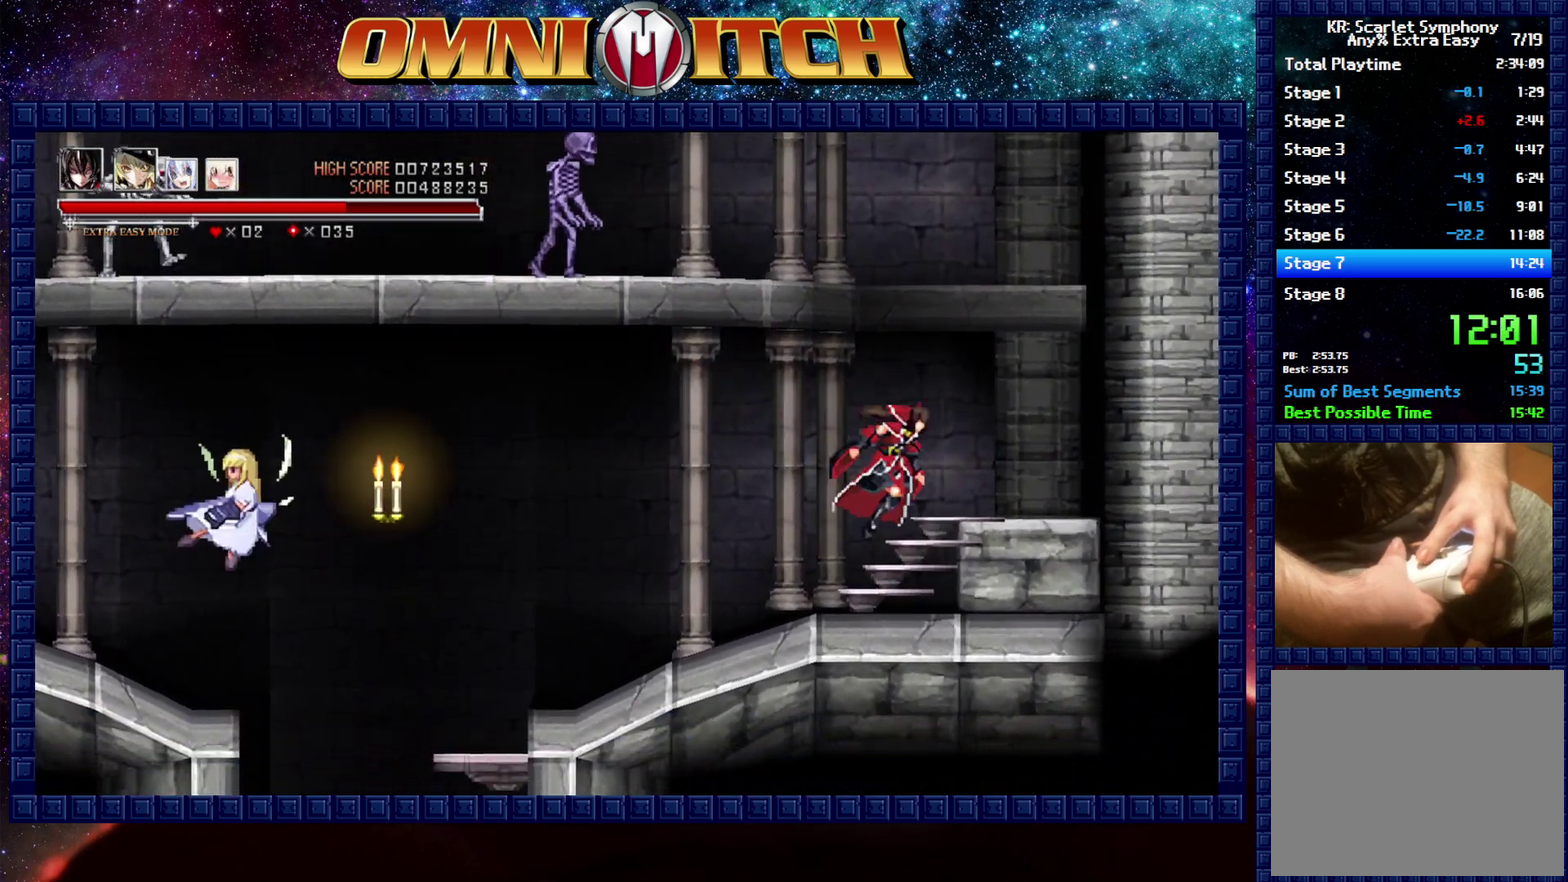
{"buttons": ["A", "B", "DPAD_LEFT"], "left_stick": "center", "right_stick": "center", "events": [[217, "DPAD_RIGHT", "up"], [233, "B", "down"], [300, "DPAD_LEFT", "down"], [383, "A", "down"]]}
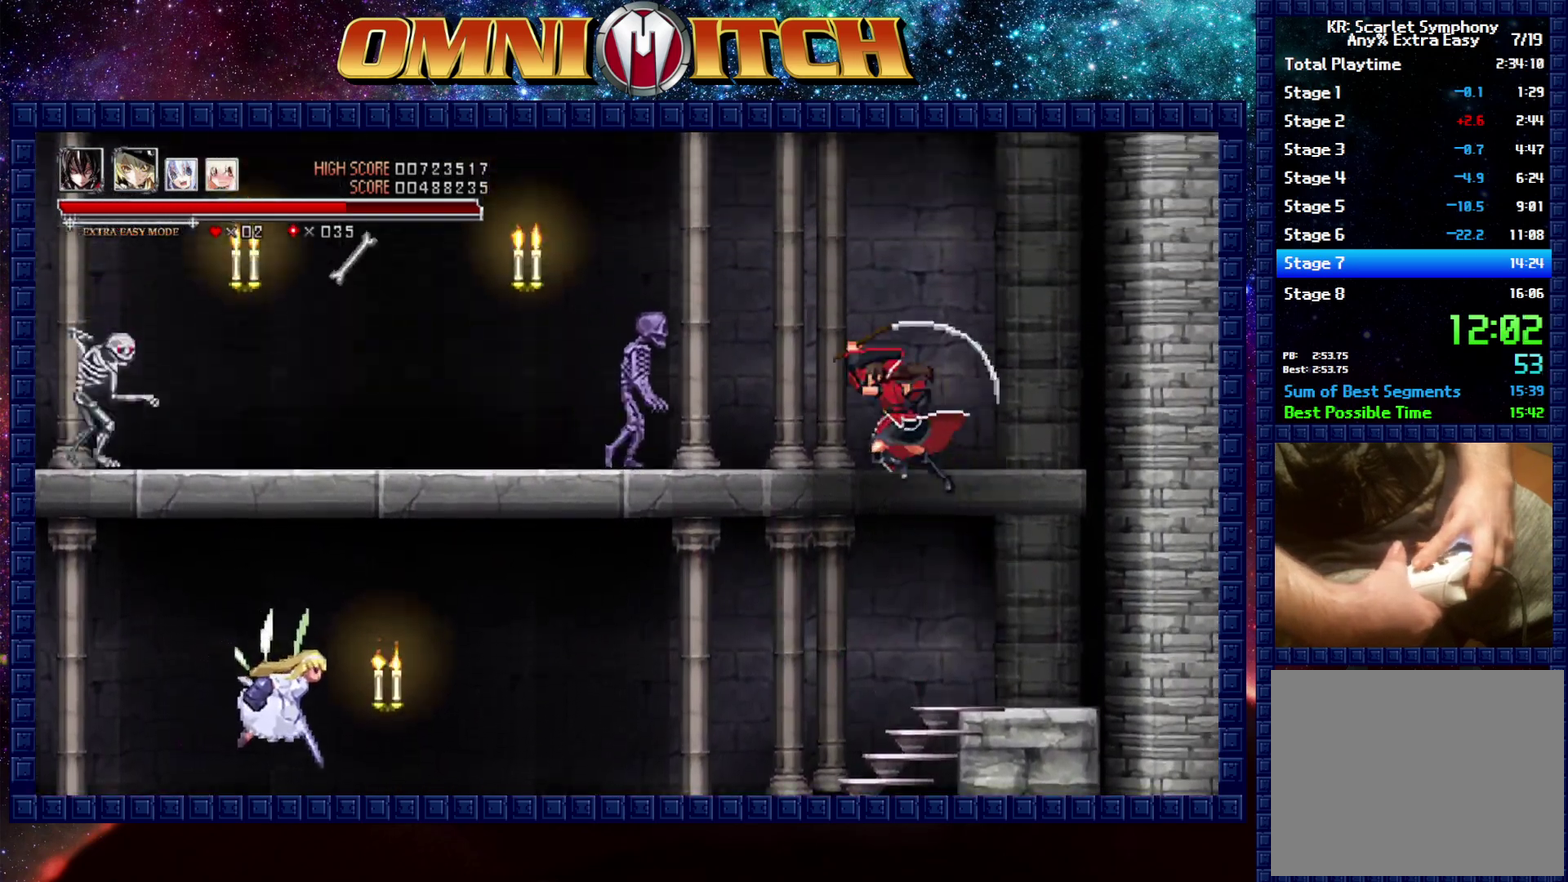
{"buttons": ["DPAD_LEFT"], "left_stick": "center", "right_stick": "center", "events": [[83, "B", "up"], [150, "A", "up"]]}
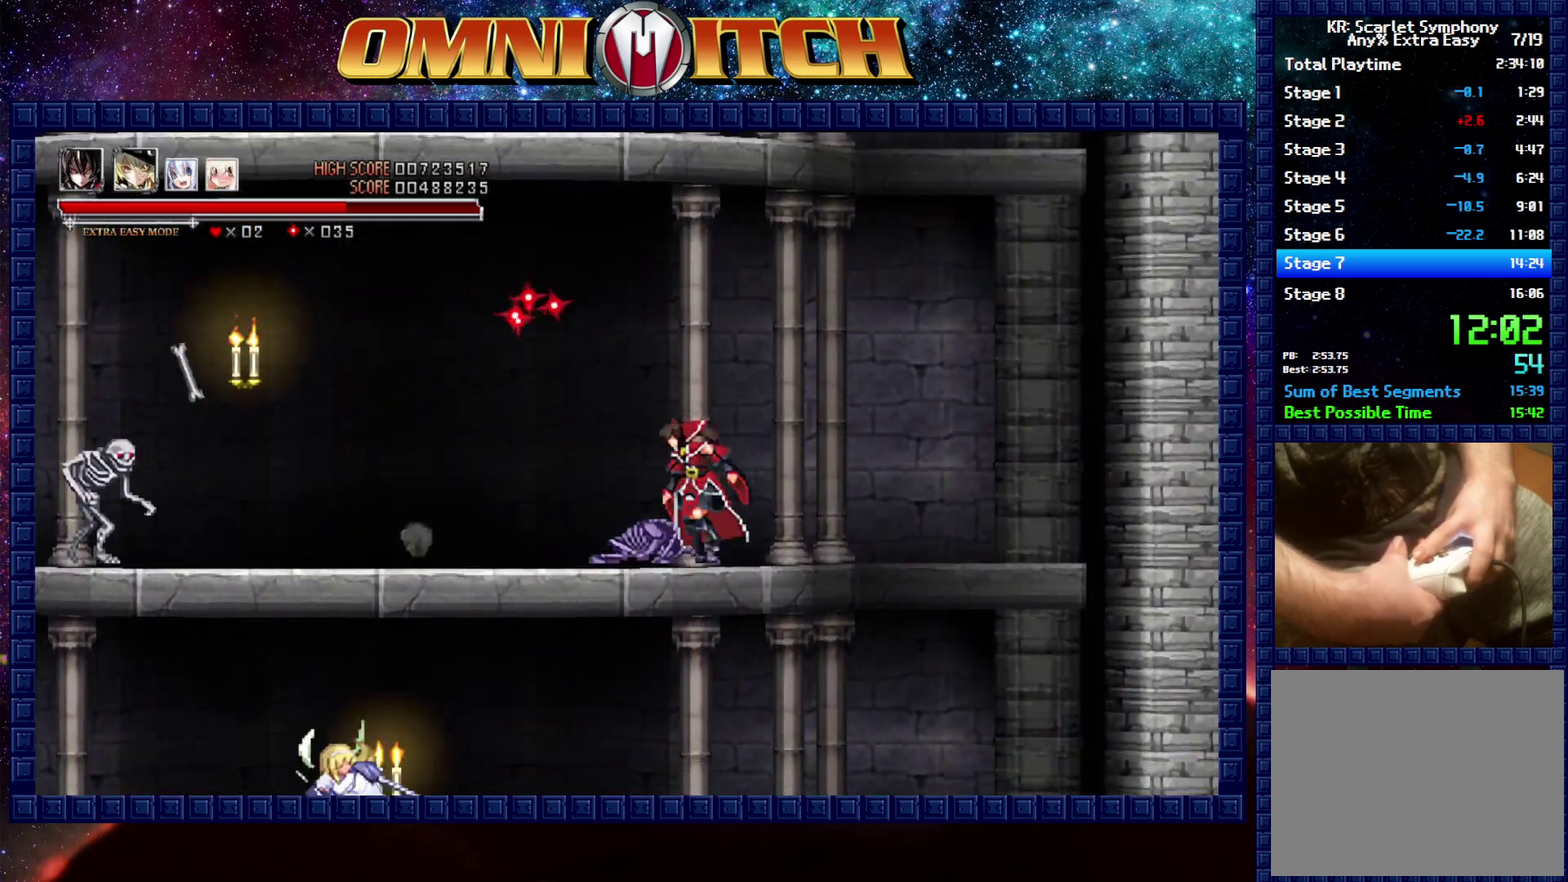
{"buttons": ["B", "DPAD_LEFT"], "left_stick": "center", "right_stick": "center", "events": [[300, "B", "down"]]}
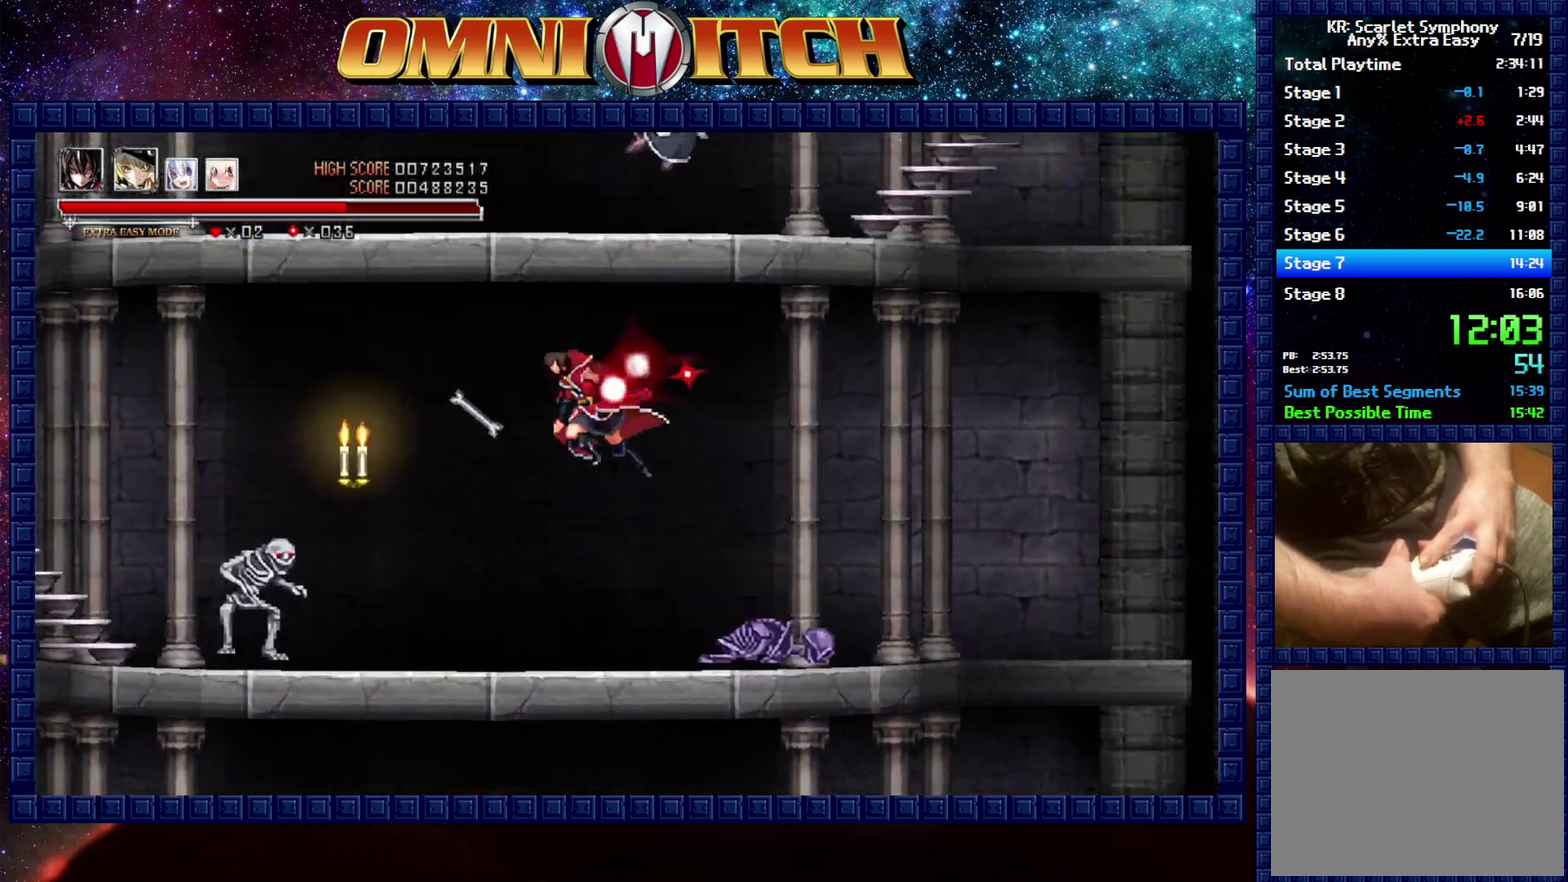
{"buttons": ["A", "DPAD_LEFT"], "left_stick": "center", "right_stick": "center", "events": [[67, "B", "up"], [283, "A", "down"]]}
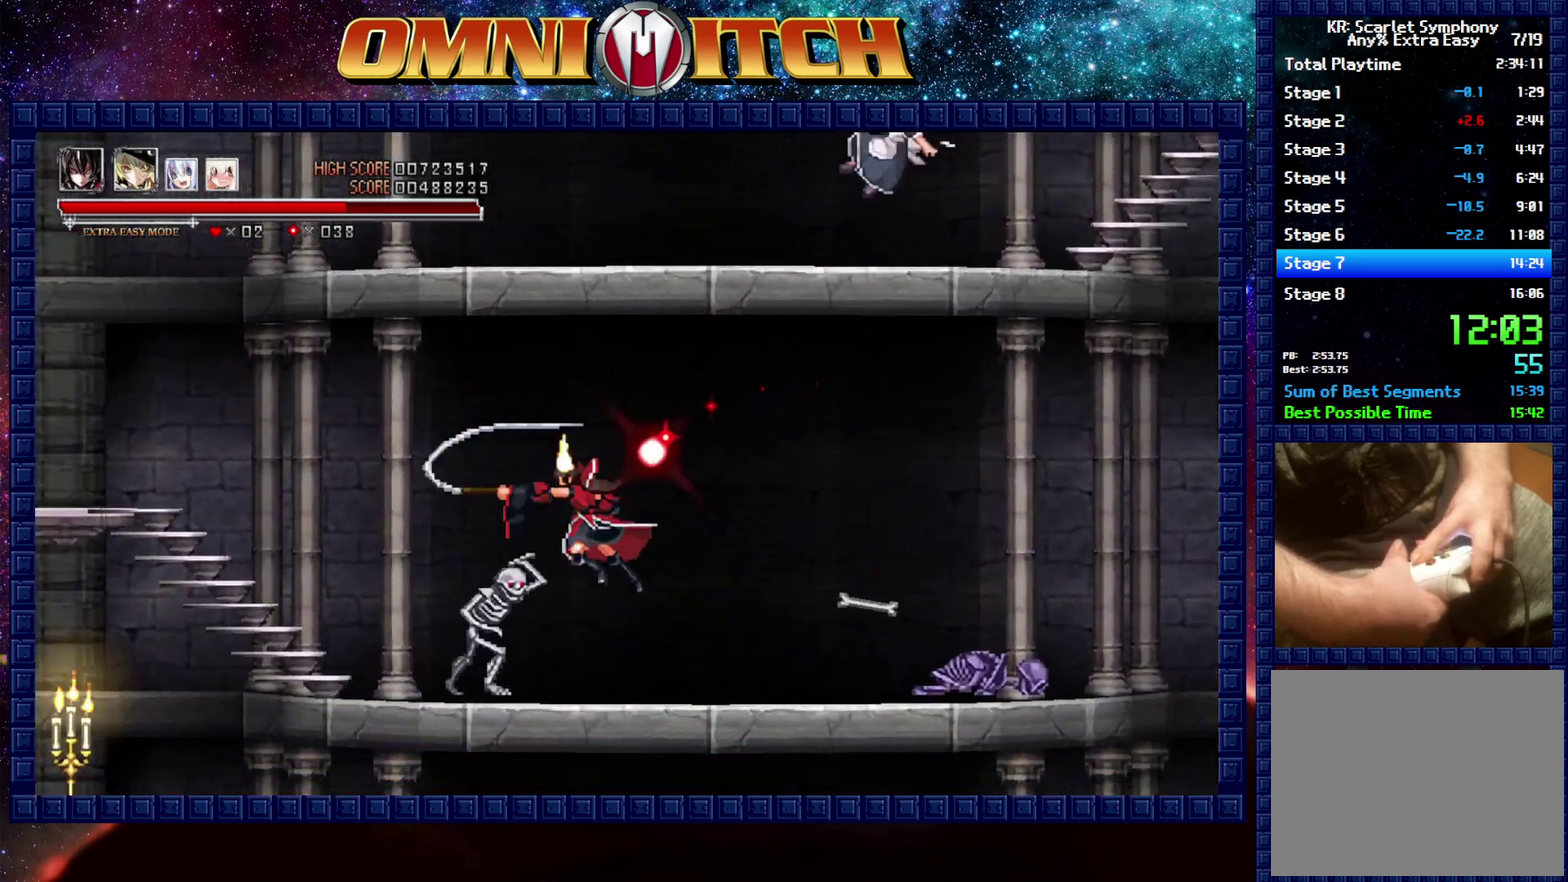
{"buttons": ["DPAD_LEFT"], "left_stick": "center", "right_stick": "center", "events": [[50, "A", "up"]]}
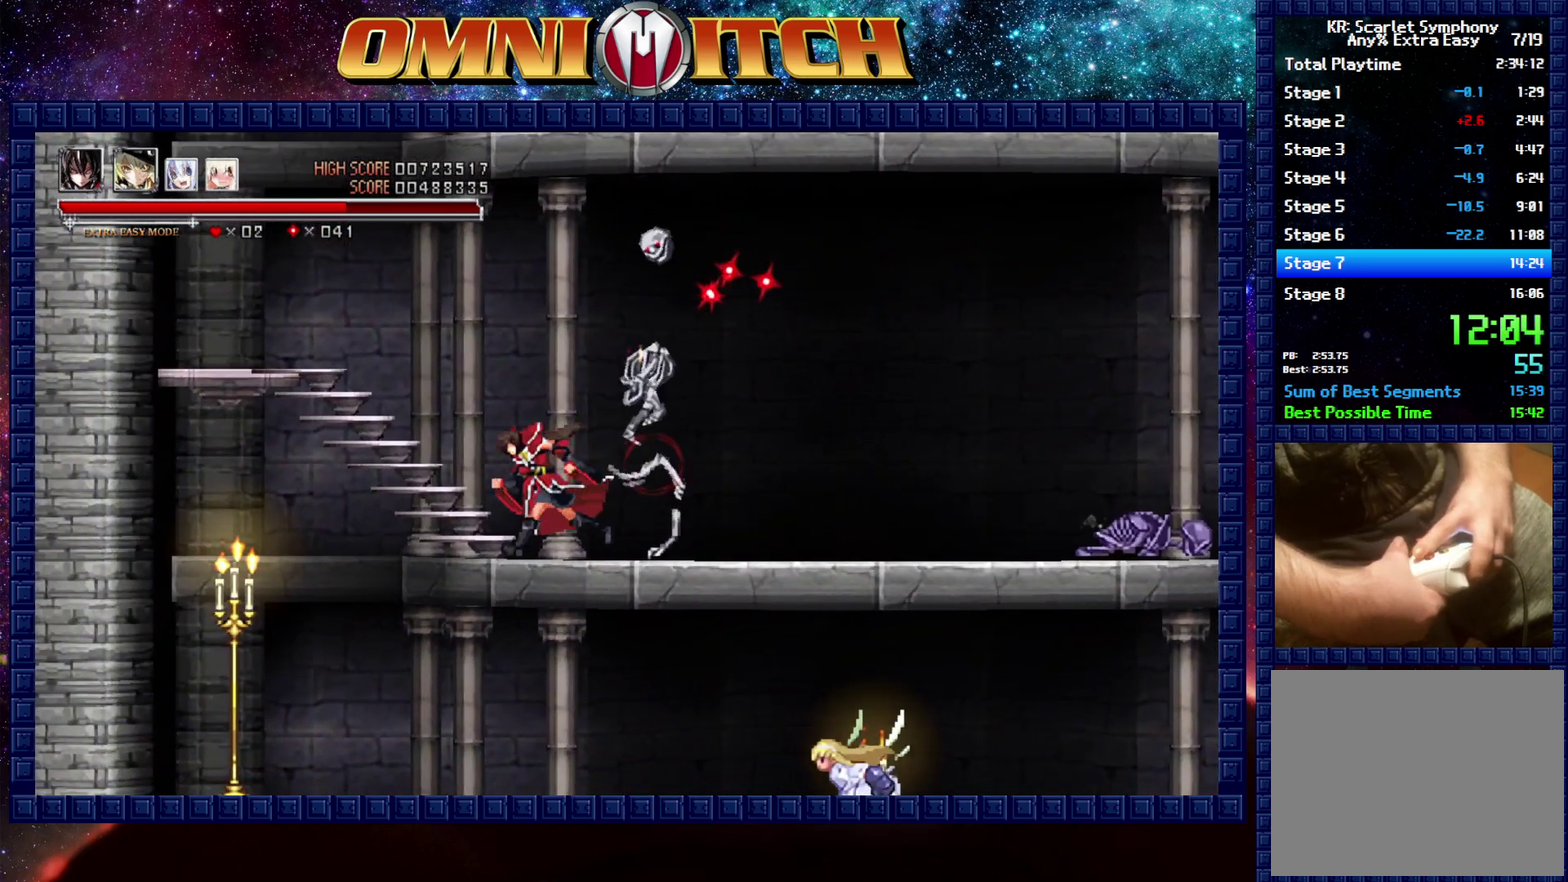
{"buttons": ["DPAD_LEFT"], "left_stick": "center", "right_stick": "center", "events": []}